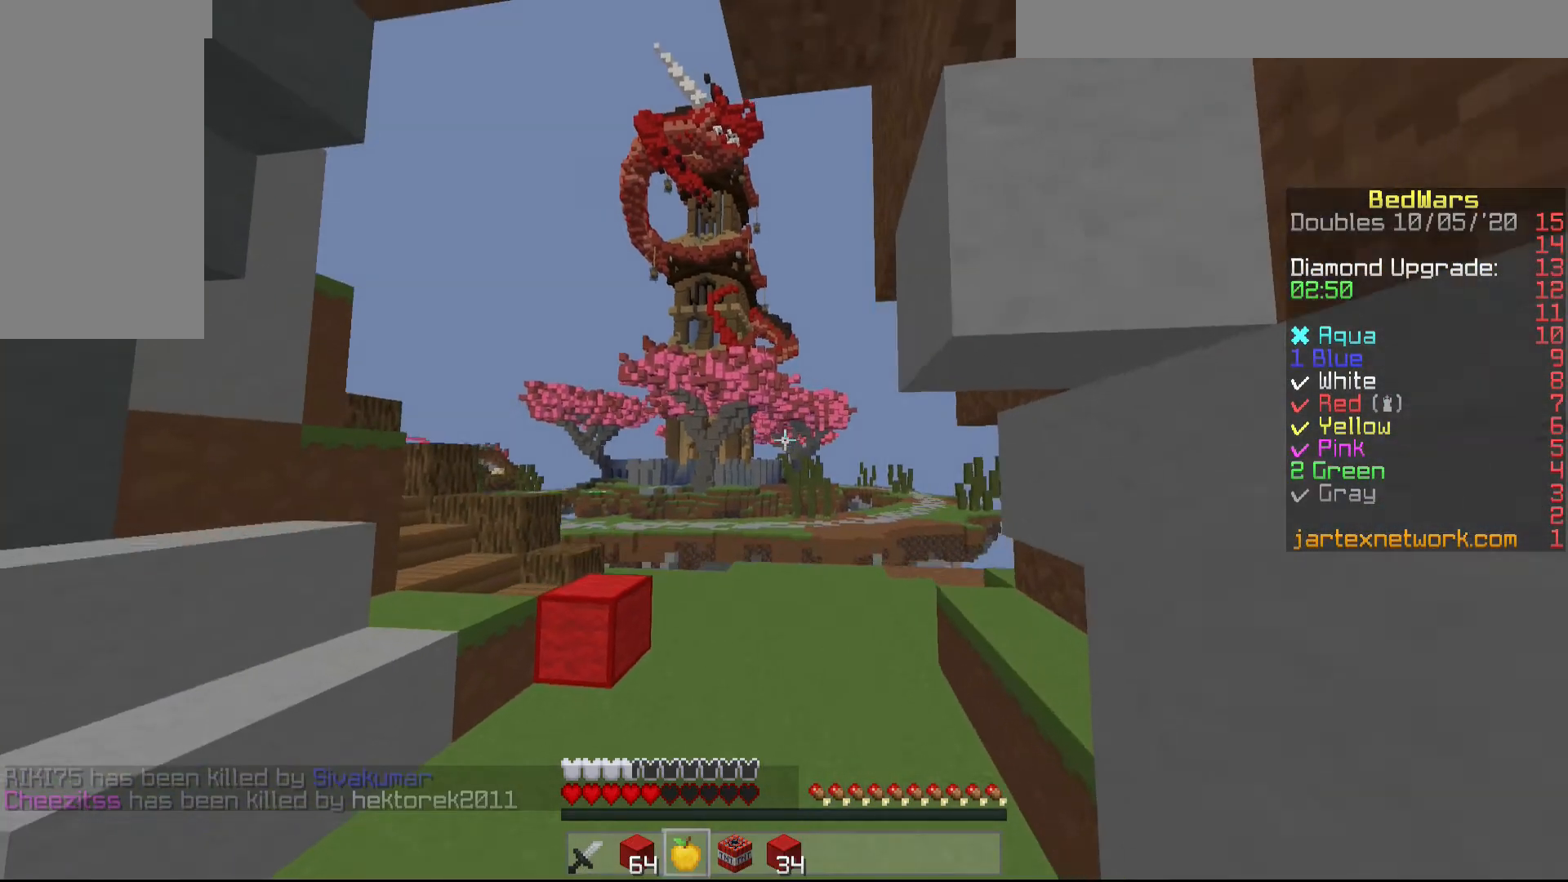
Gameplay with keyboard and mouse; each line is a JSON object with the keys and mouse buttons held at the frame after it. "events" lists presses ("down") and releases ("up") of "a", "d", "s", "shift", "w", "mouse_left" and "mouse_right" between this image and that frame as [ms after this image, input, new state], when the widget could be followed in between. "mouse_left", "mouse_right" = the "left", "right" buttons of the "mouse" list. No other keys are recorded. Fast repeated clicks can show as one long hold. Mouse movement is not recorded.
{"keys": ["w"], "mouse": [], "events": []}
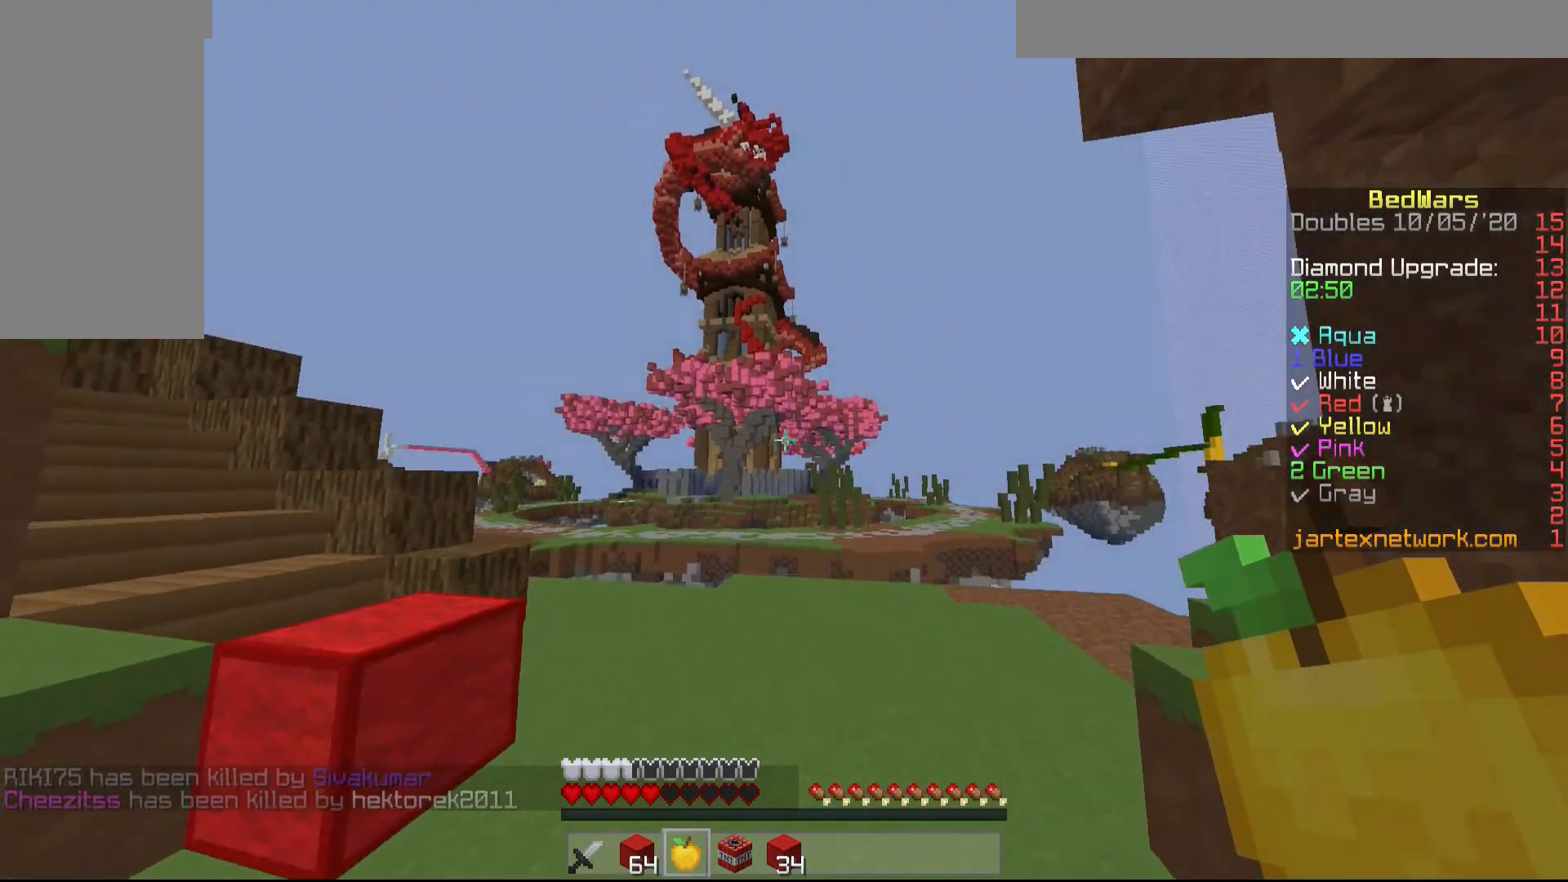
{"keys": ["d", "w"], "mouse": ["left", "right"], "events": [[67, "mouse_left", "down"], [67, "mouse_right", "down"], [317, "d", "down"]]}
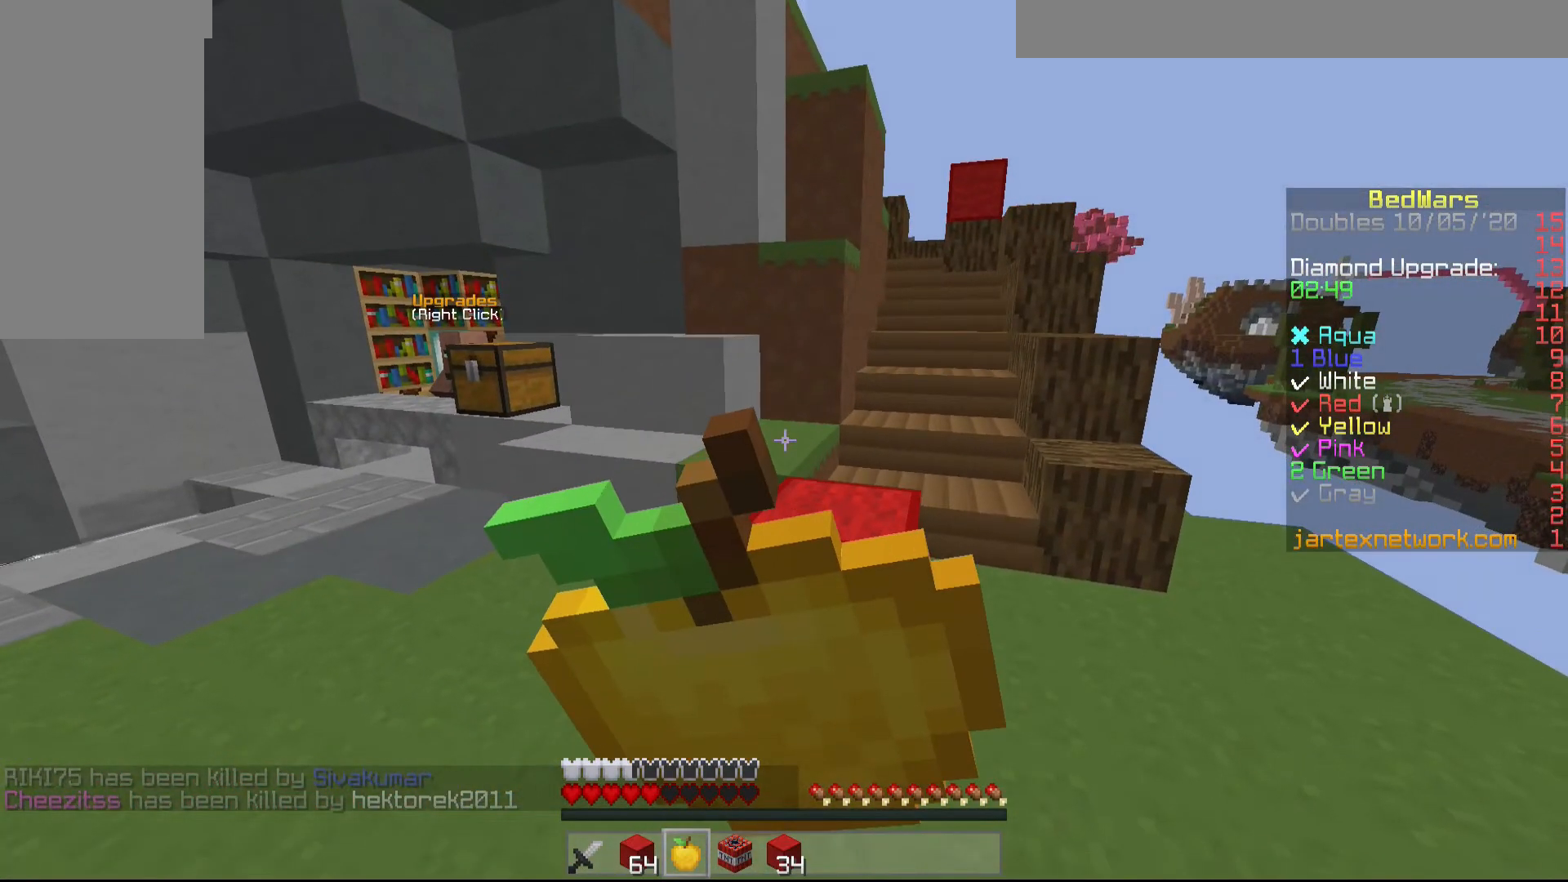
{"keys": ["w"], "mouse": ["left", "right"], "events": [[367, "d", "up"]]}
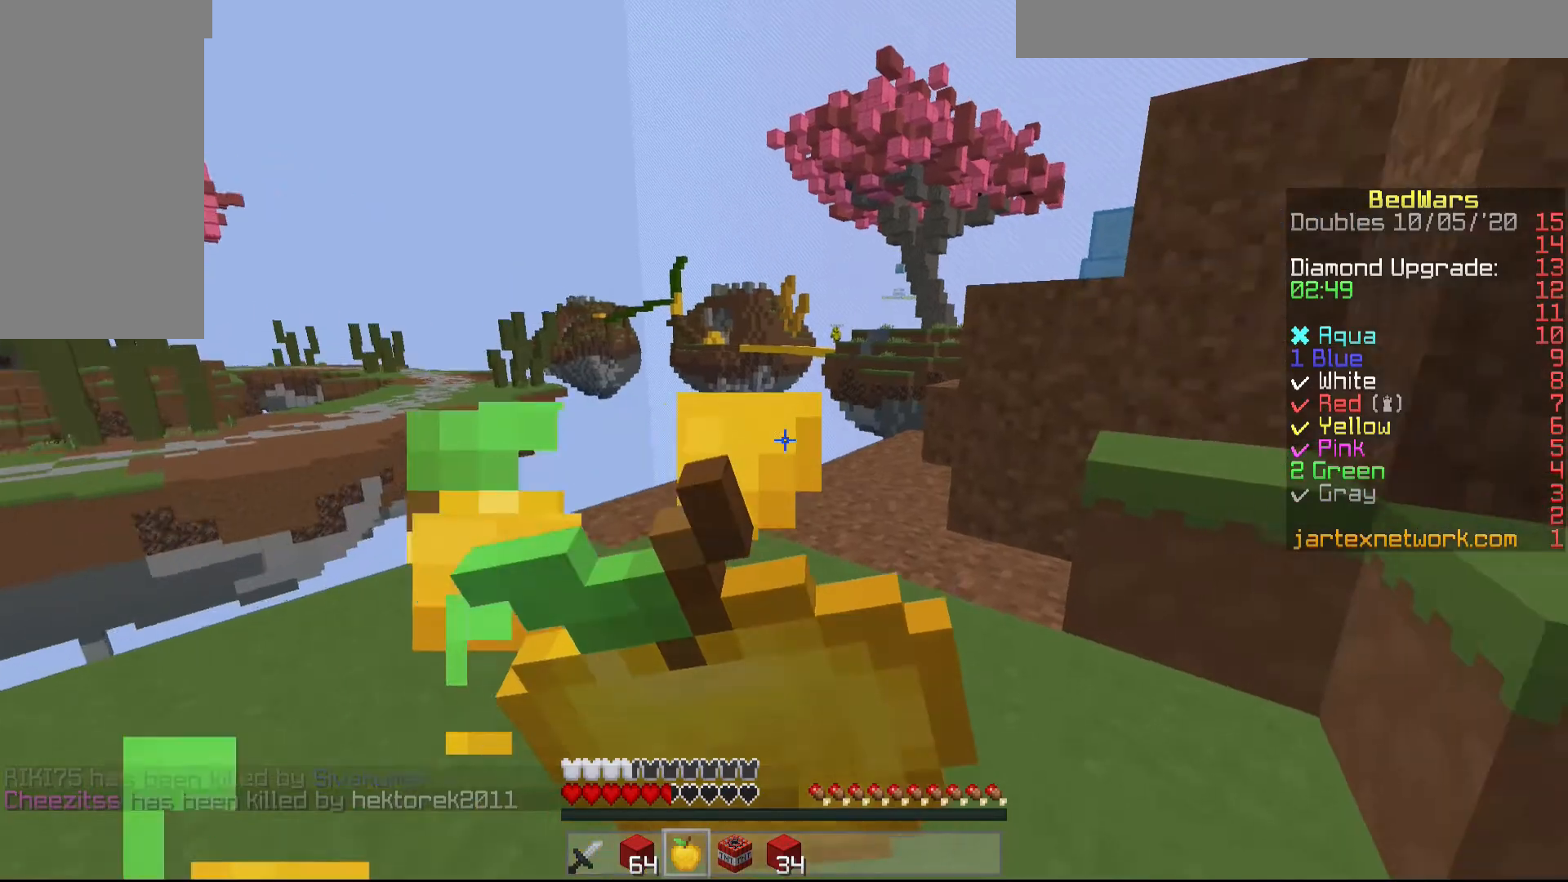
{"keys": ["w"], "mouse": ["left", "right"], "events": []}
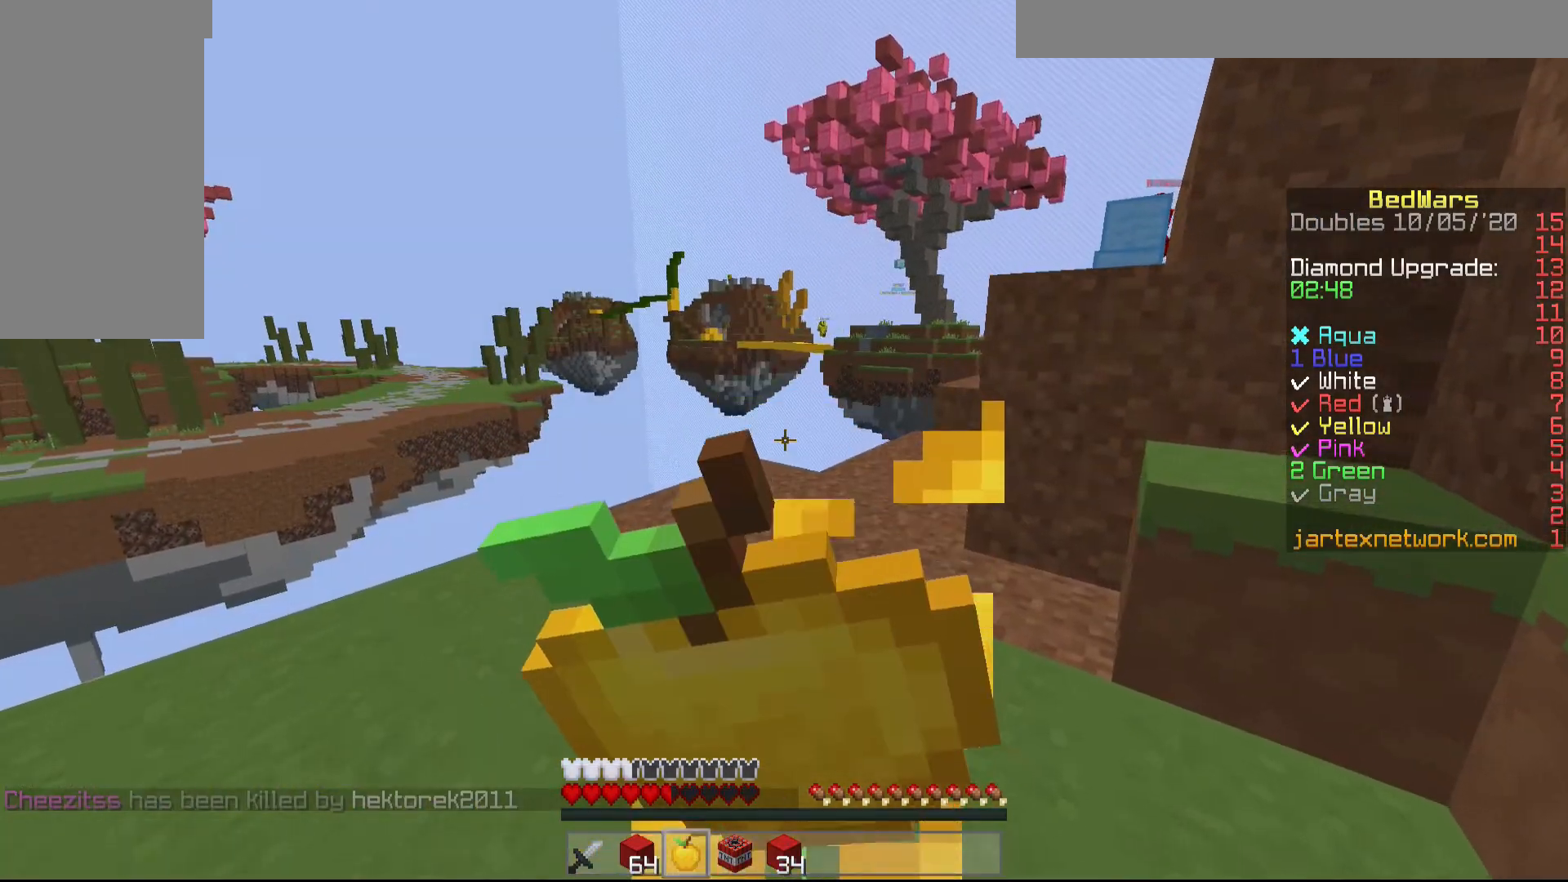
{"keys": ["a", "w"], "mouse": ["right"], "events": [[217, "a", "down"], [467, "mouse_left", "up"]]}
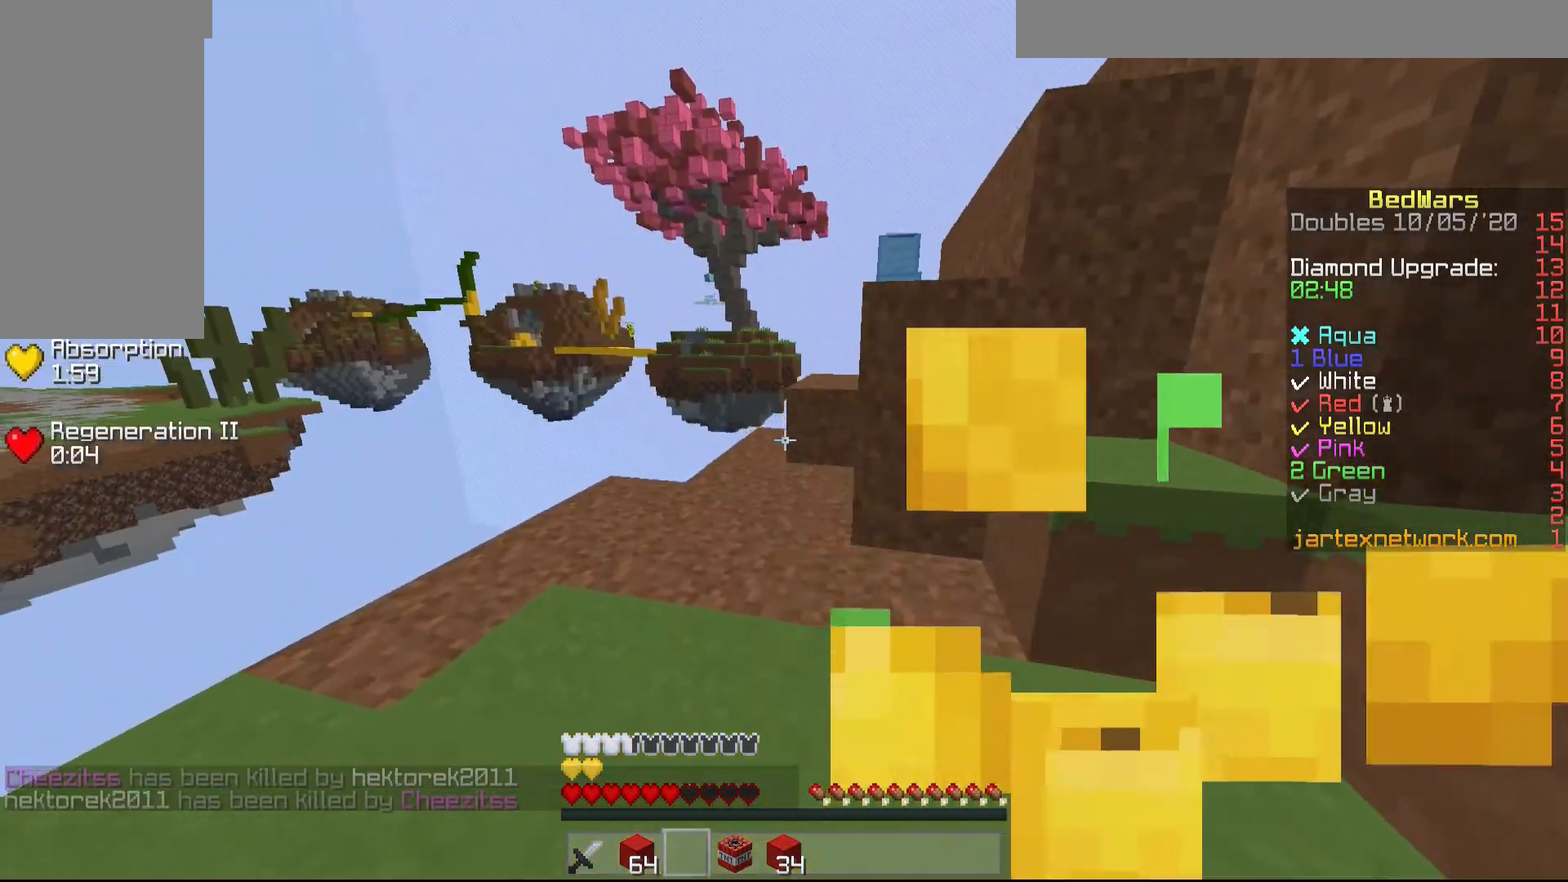
{"keys": ["w"], "mouse": [], "events": [[33, "mouse_right", "up"], [217, "a", "up"]]}
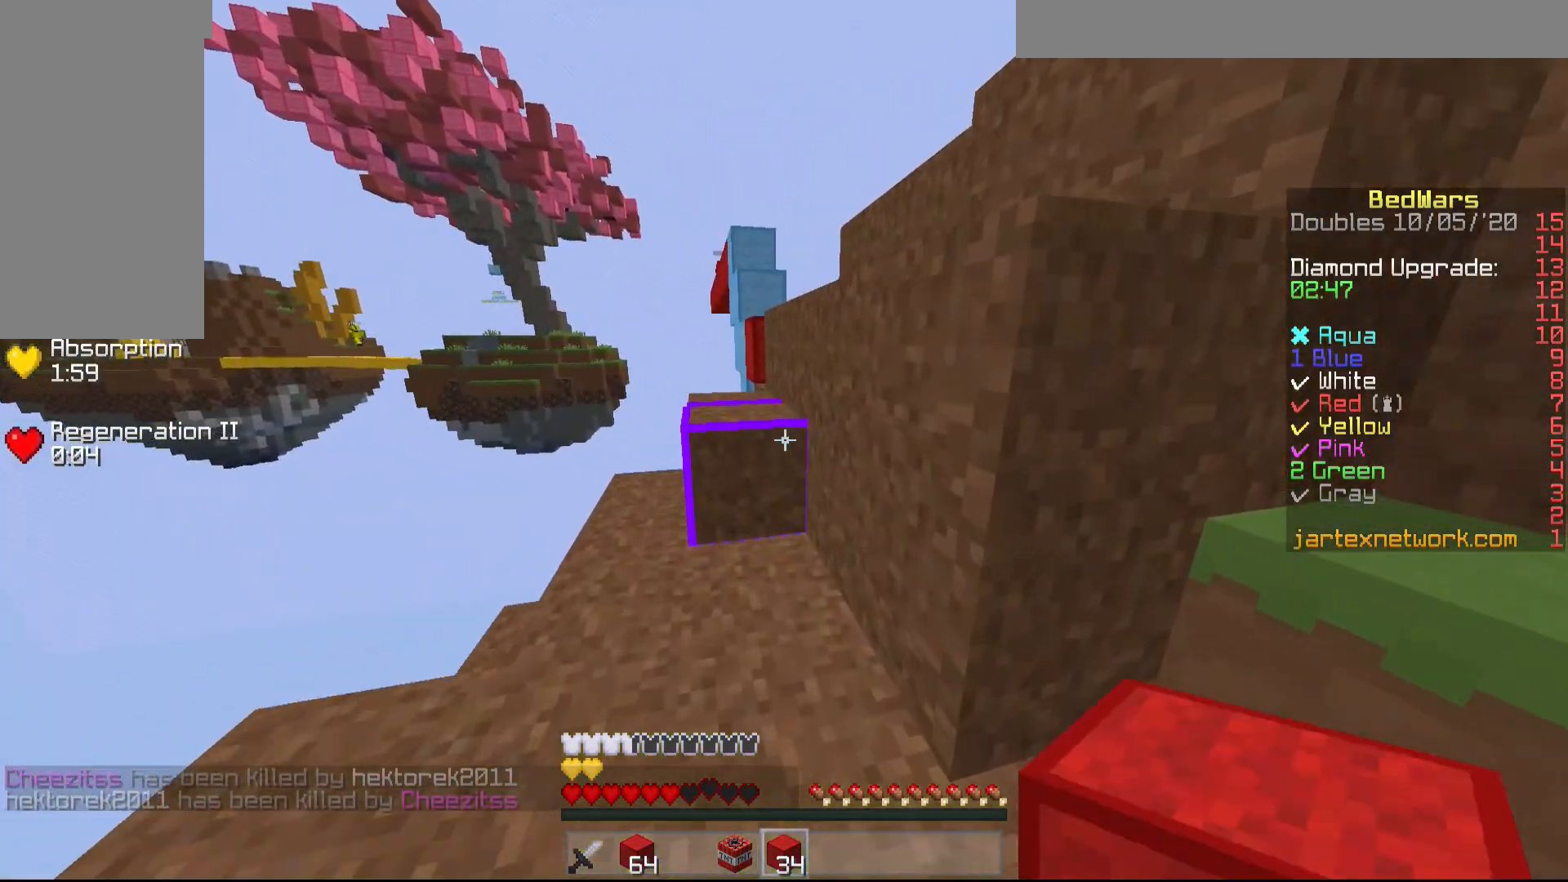
{"keys": ["w"], "mouse": [], "events": [[367, "mouse_left", "down"], [467, "mouse_left", "up"]]}
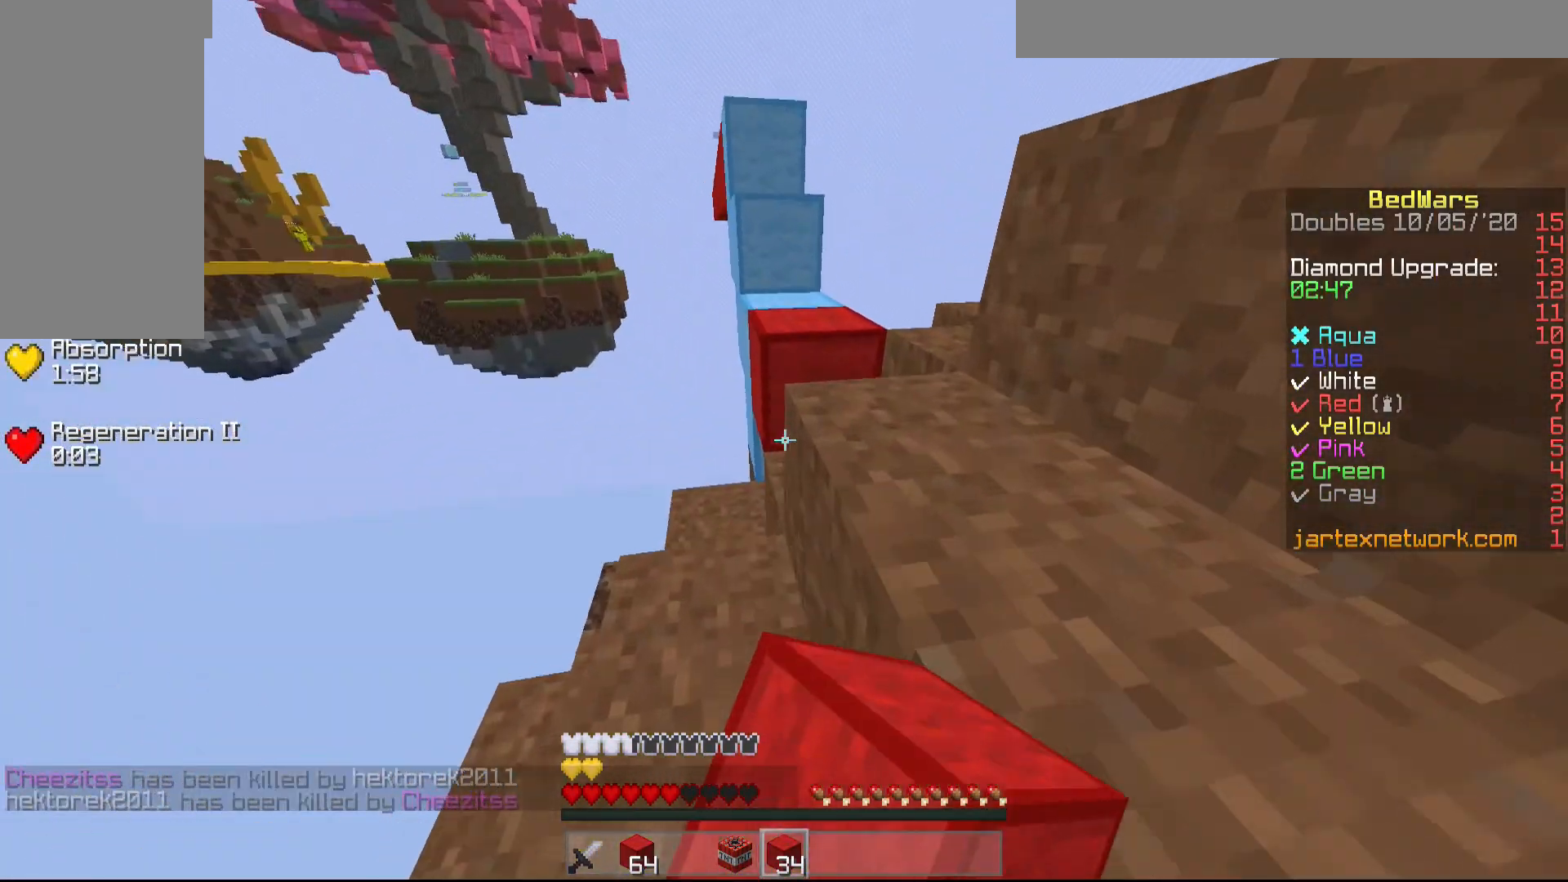
{"keys": ["w"], "mouse": ["right"], "events": [[17, "mouse_left", "down"], [67, "d", "down"], [67, "w", "up"], [117, "mouse_left", "up"], [217, "mouse_left", "down"], [367, "mouse_left", "up"], [367, "mouse_right", "down"], [367, "w", "down"], [417, "d", "up"]]}
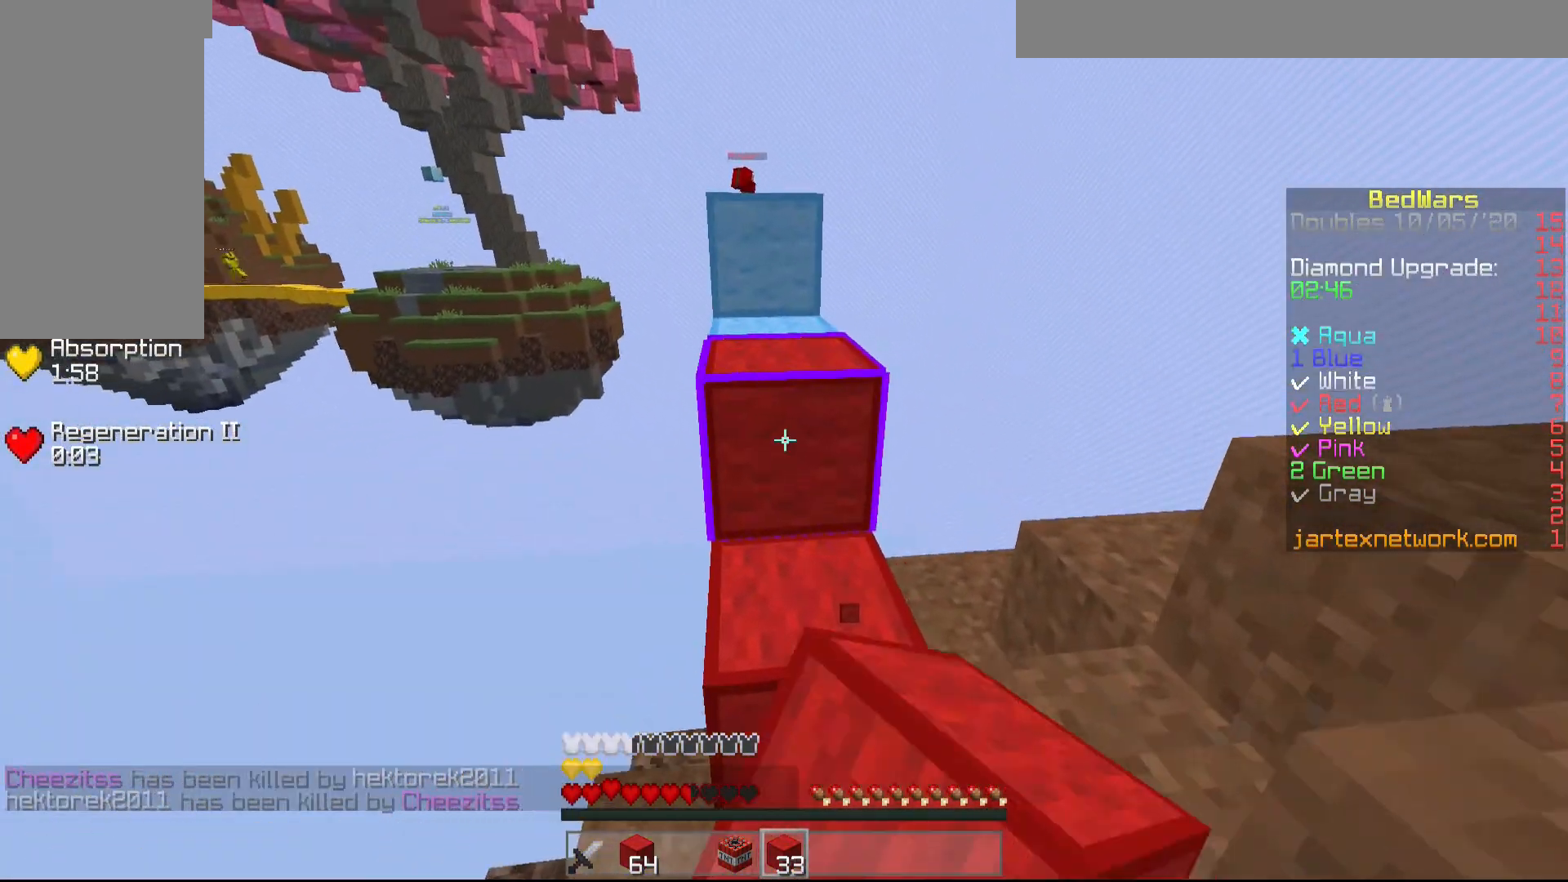
{"keys": ["w"], "mouse": [], "events": [[17, "mouse_right", "up"], [67, "mouse_left", "down"], [117, "mouse_left", "up"], [183, "mouse_left", "down"], [267, "mouse_left", "up"], [367, "mouse_left", "down"], [467, "mouse_left", "up"]]}
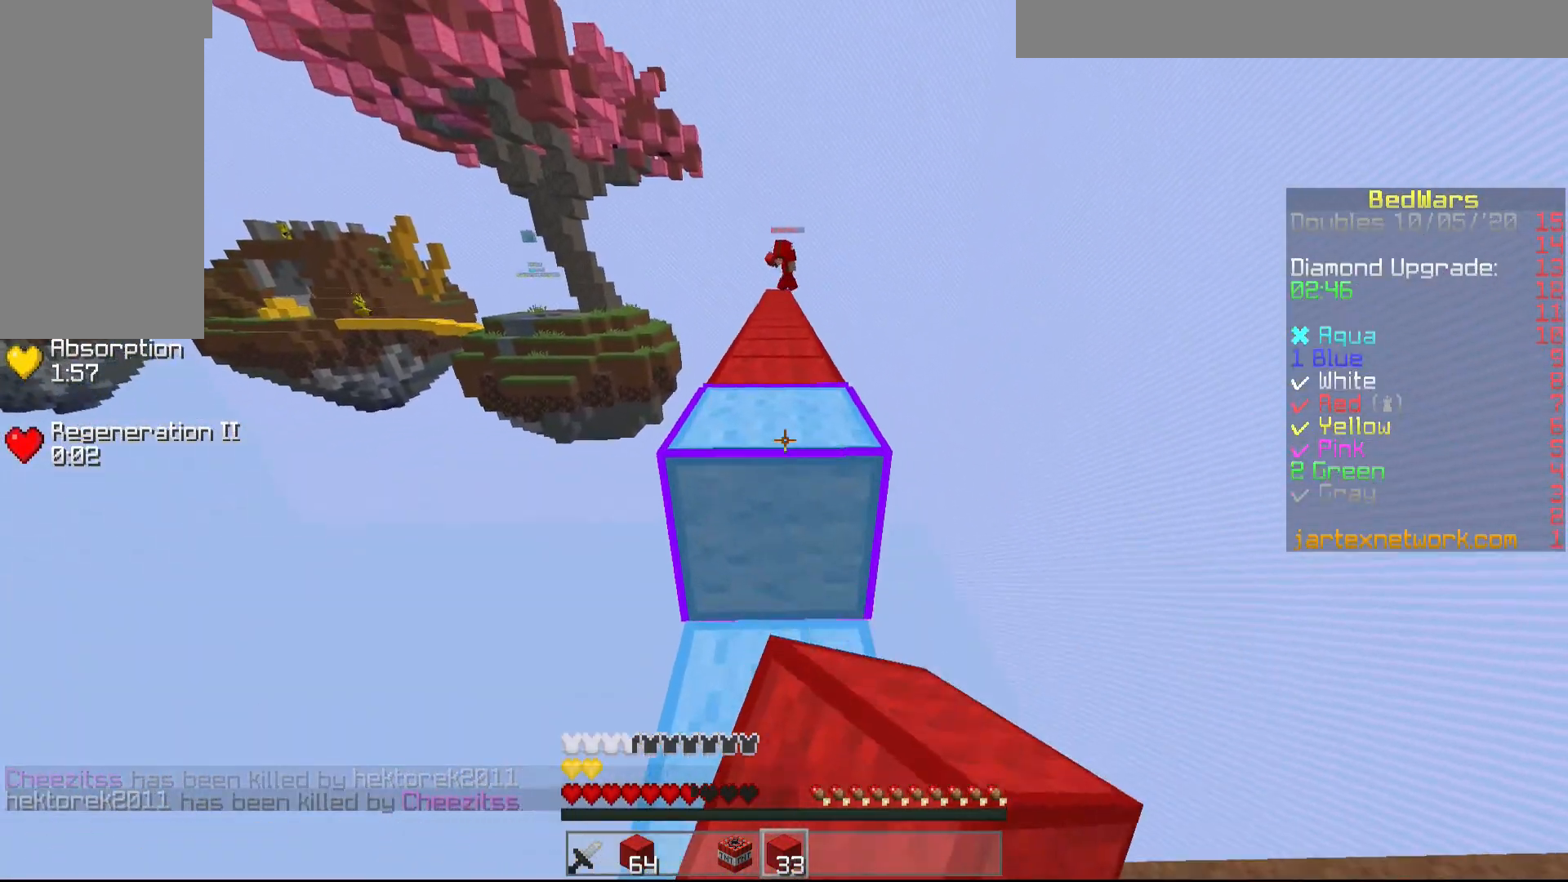
{"keys": ["w"], "mouse": [], "events": []}
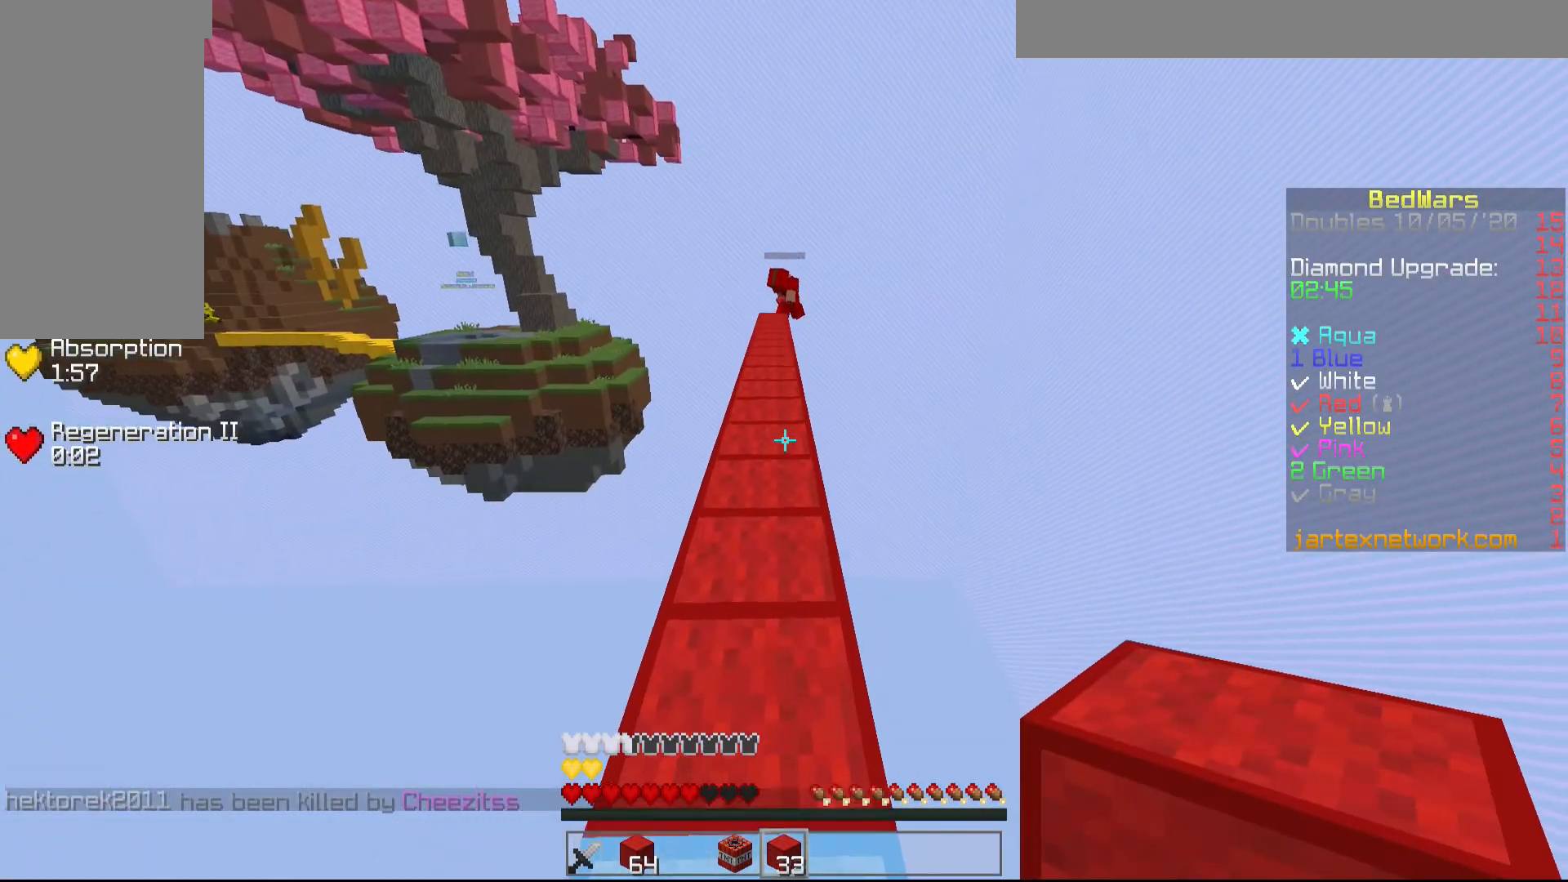
{"keys": ["w"], "mouse": [], "events": []}
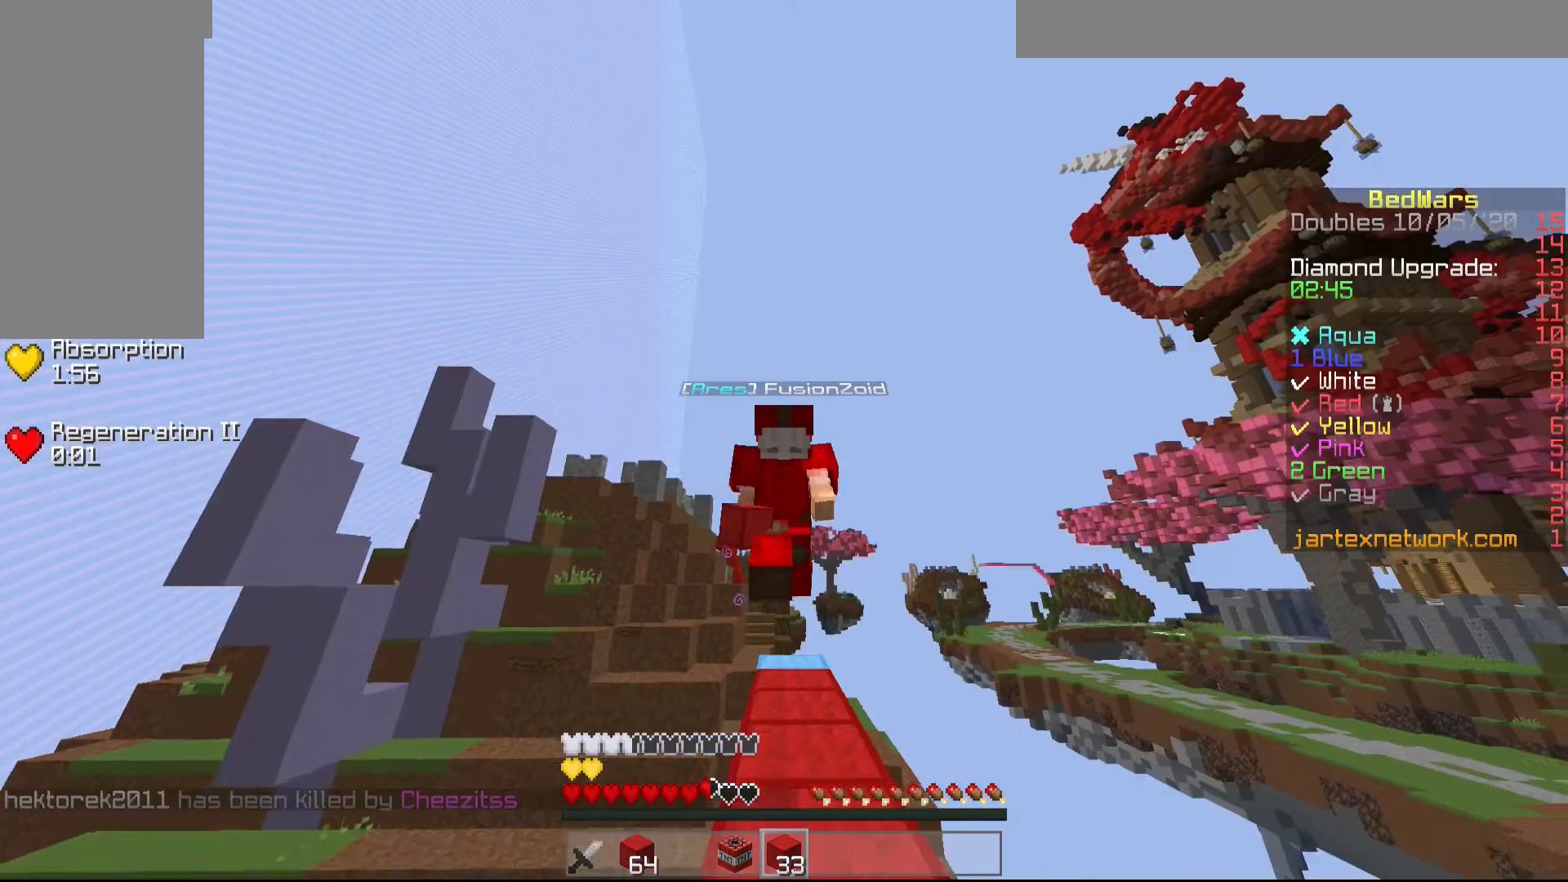
{"keys": ["w"], "mouse": ["left"], "events": [[217, "mouse_left", "down"], [317, "mouse_left", "up"], [417, "mouse_left", "down"]]}
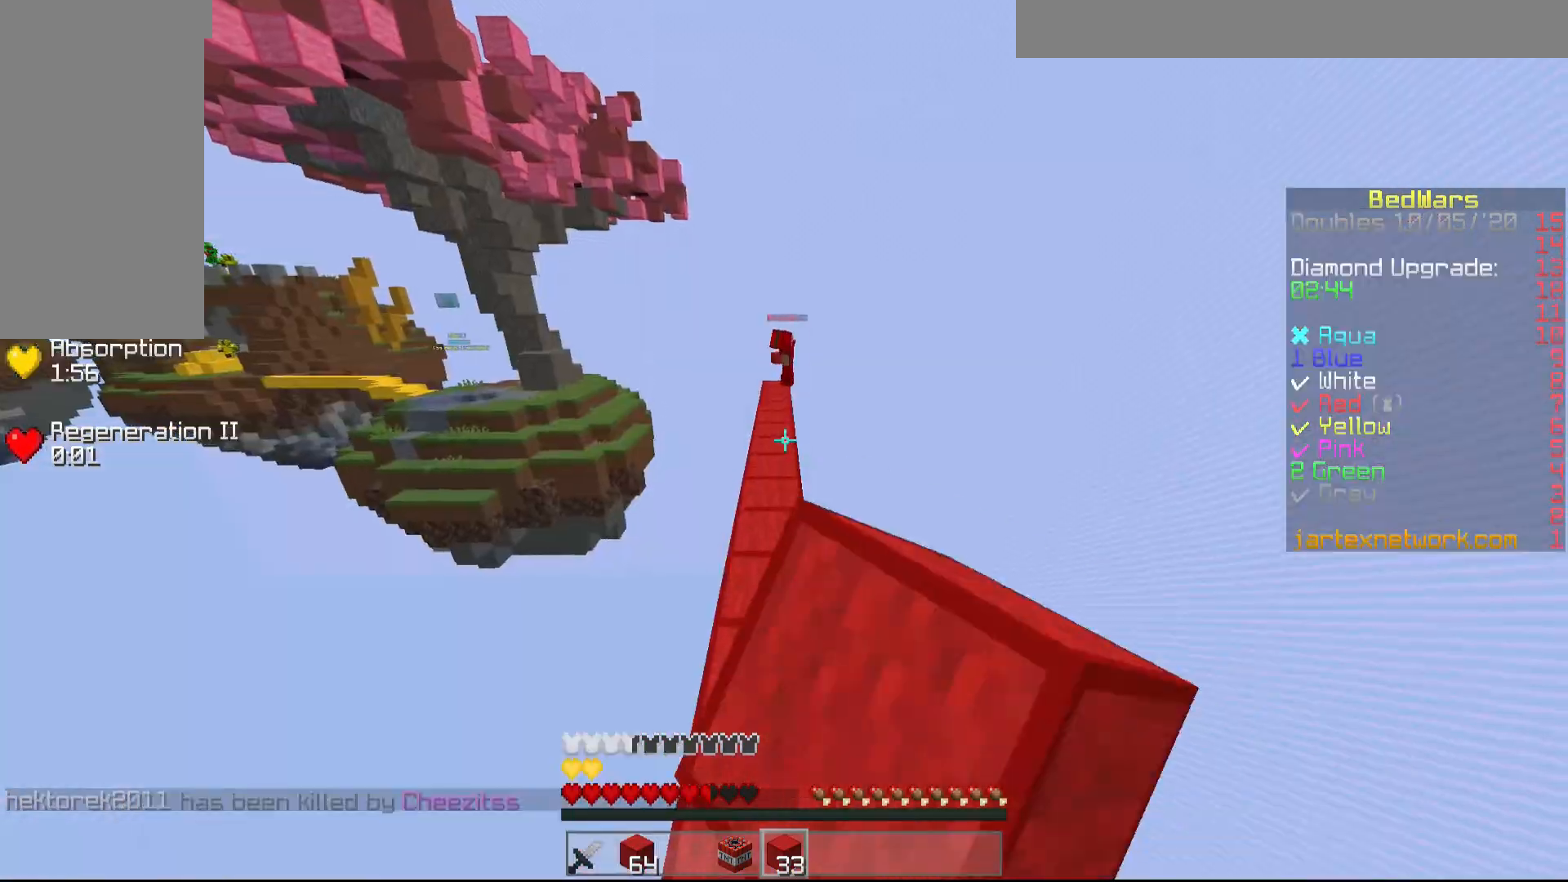
{"keys": ["w"], "mouse": [], "events": [[17, "mouse_left", "up"]]}
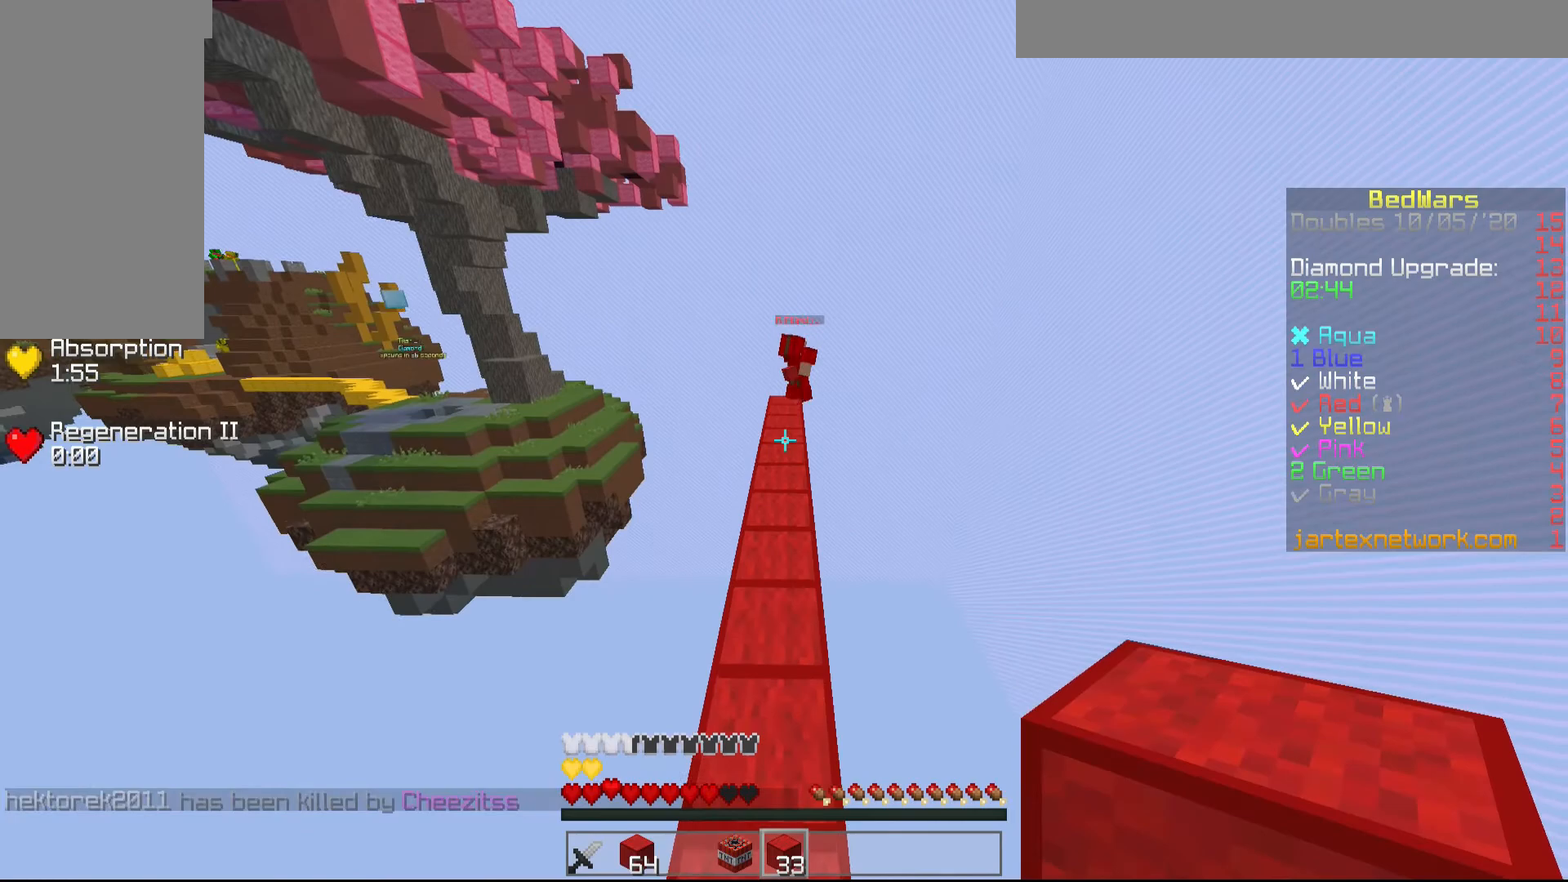
{"keys": ["w"], "mouse": [], "events": [[267, "mouse_left", "down"], [367, "mouse_left", "up"]]}
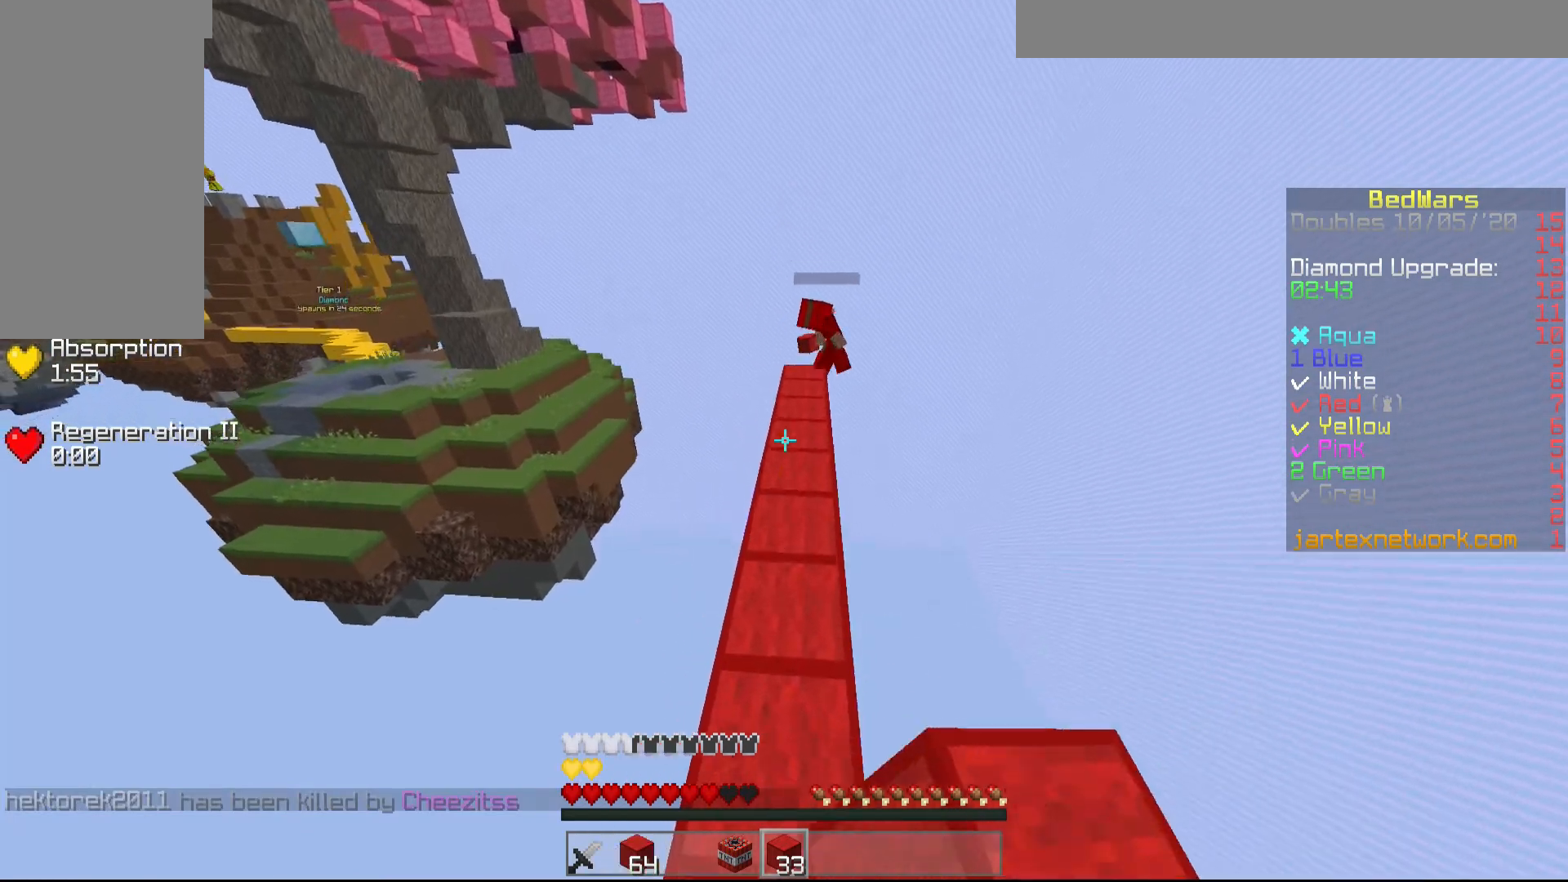
{"keys": ["w"], "mouse": [], "events": []}
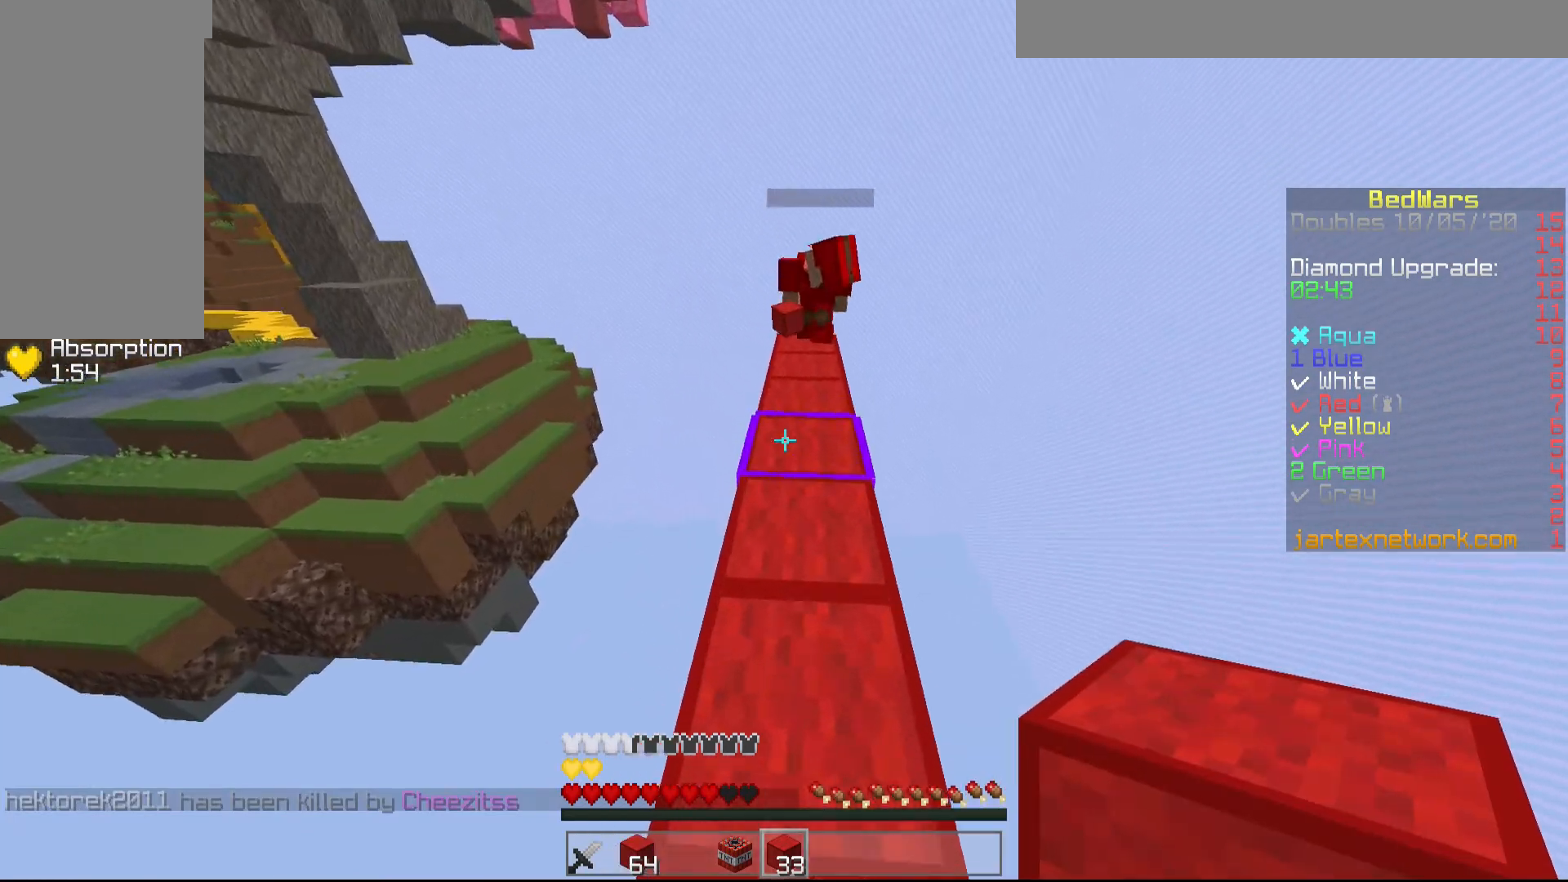
{"keys": ["w"], "mouse": [], "events": []}
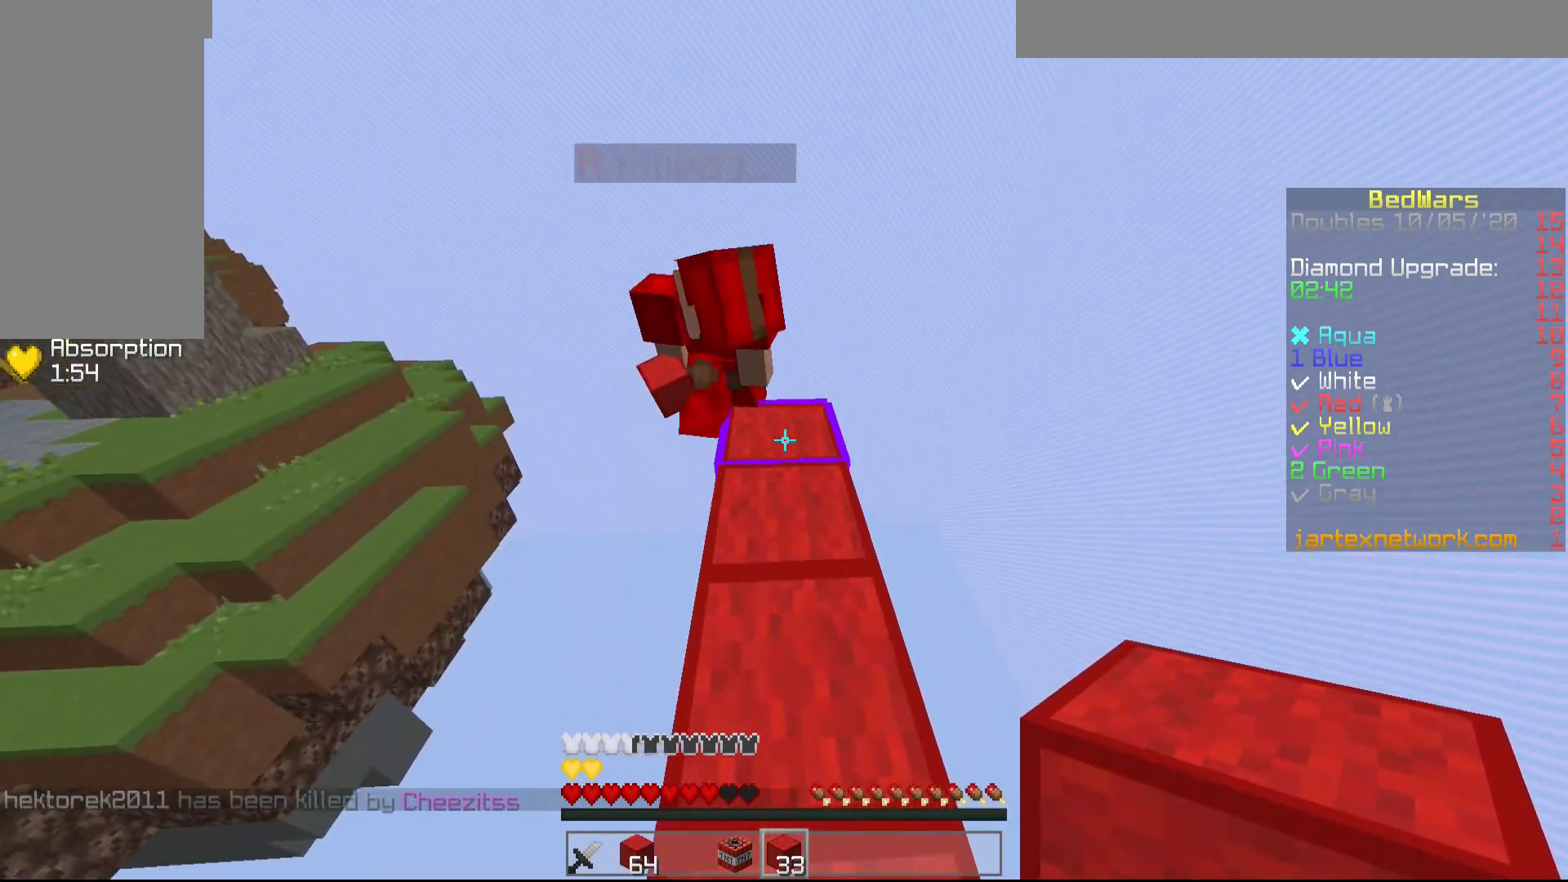
{"keys": ["d", "shift", "w"], "mouse": [], "events": [[183, "d", "down"], [383, "shift", "down"]]}
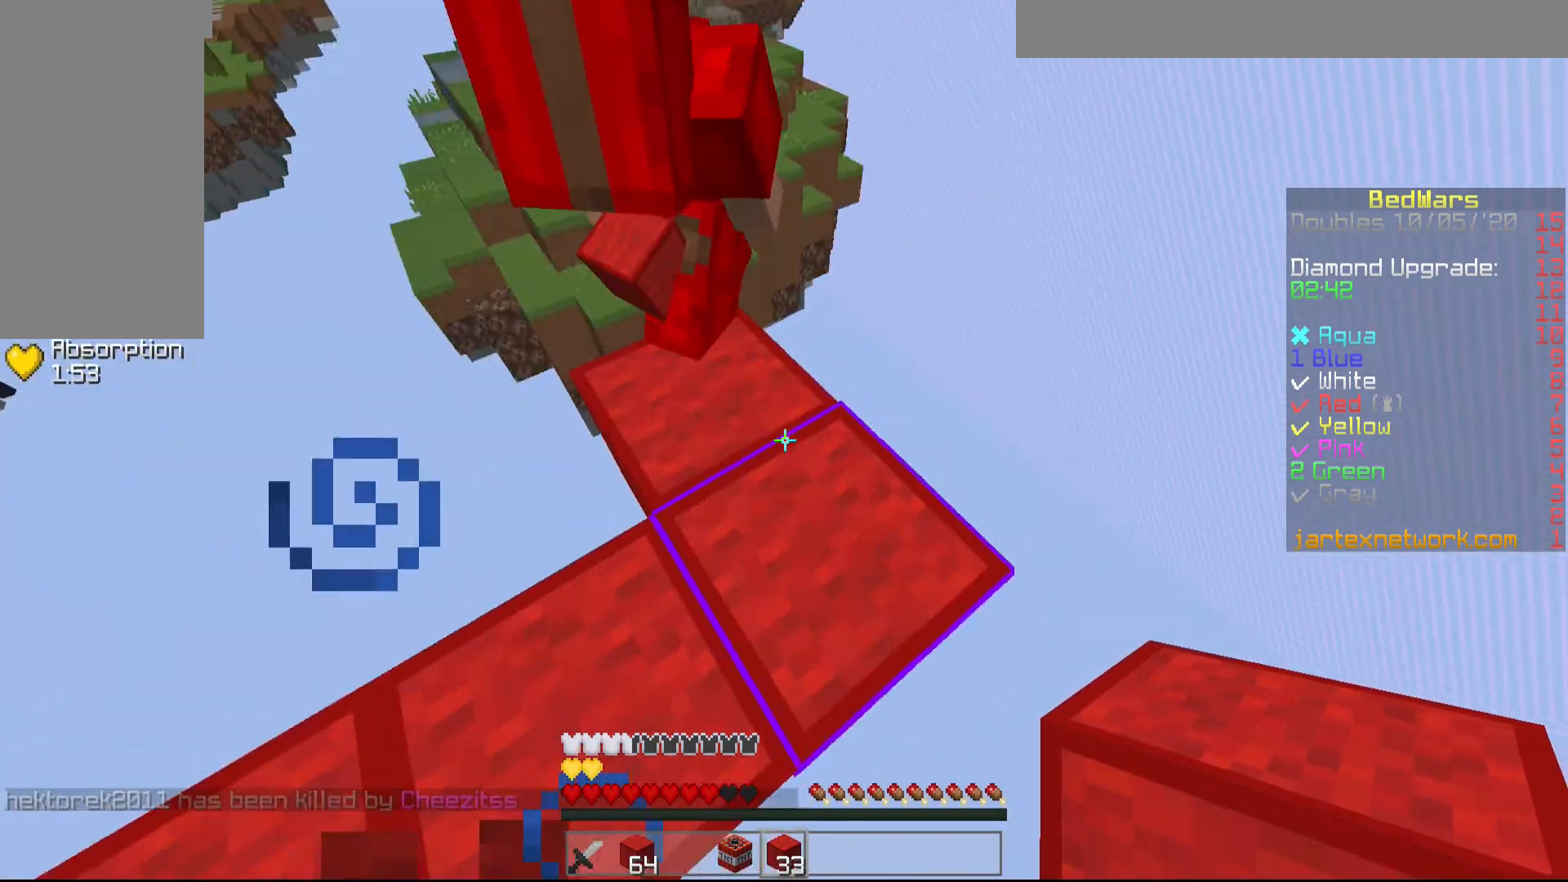
{"keys": ["shift"], "mouse": [], "events": [[133, "d", "up"], [133, "w", "up"]]}
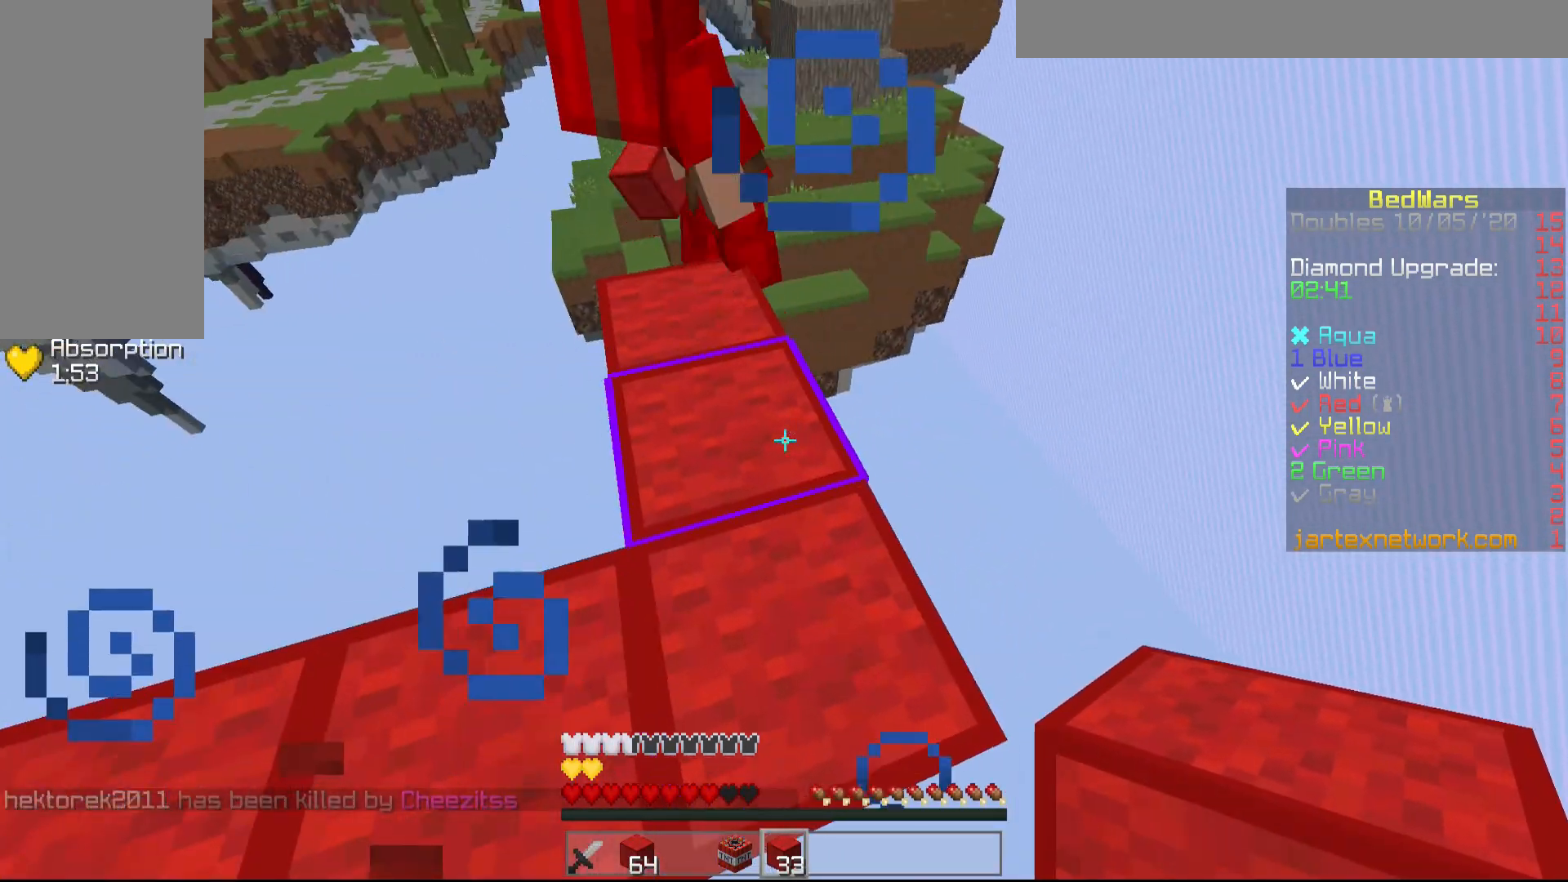
{"keys": [], "mouse": [], "events": [[250, "shift", "up"]]}
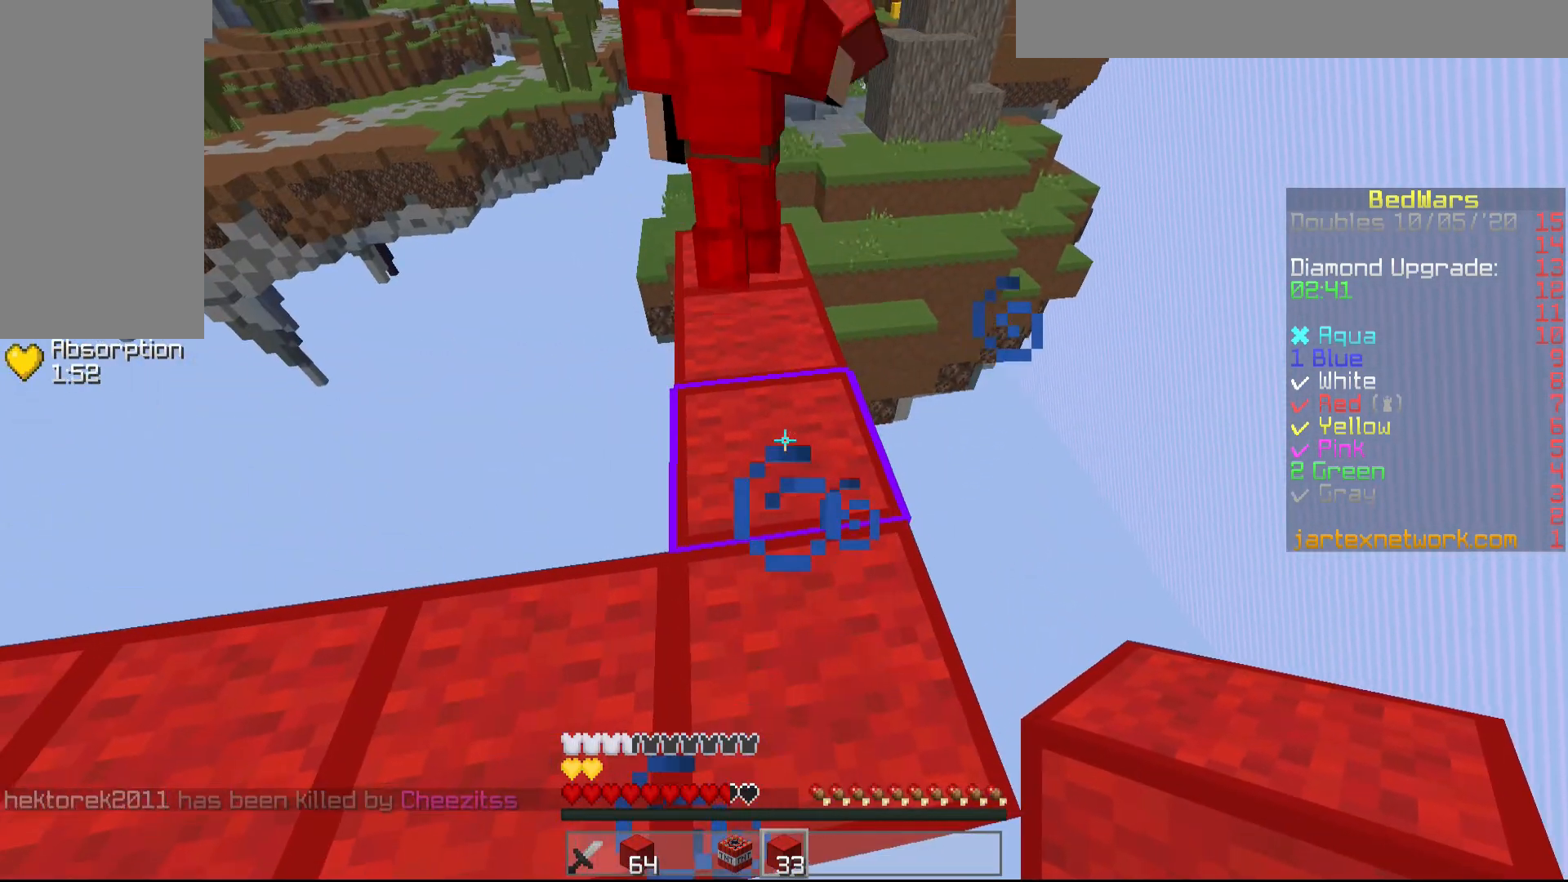
{"keys": [], "mouse": [], "events": [[33, "w", "down"], [333, "w", "up"]]}
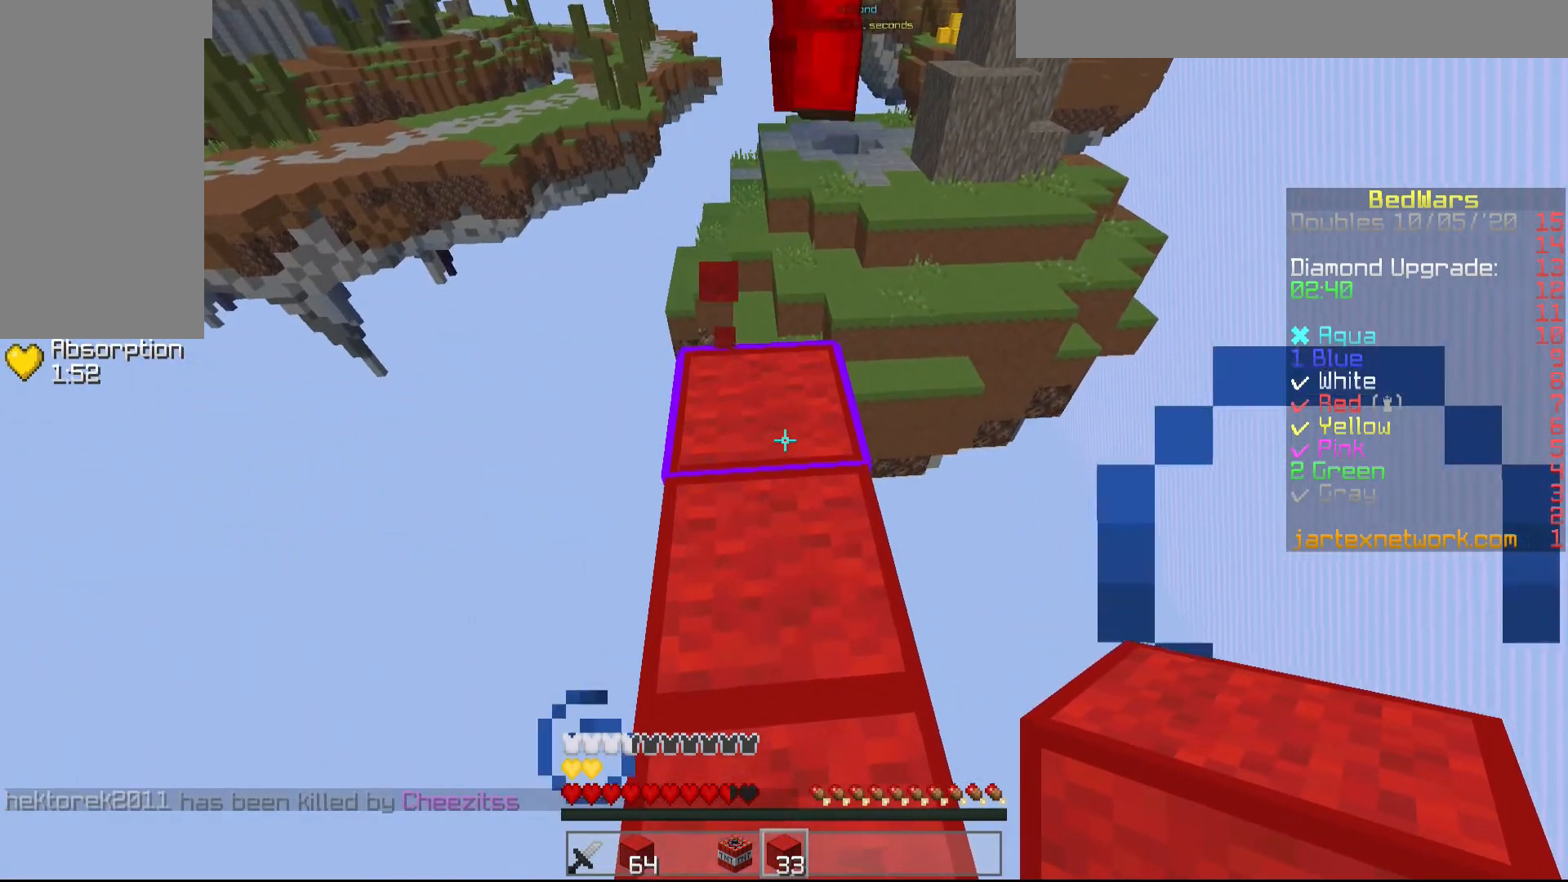
{"keys": ["w"], "mouse": [], "events": [[283, "w", "down"]]}
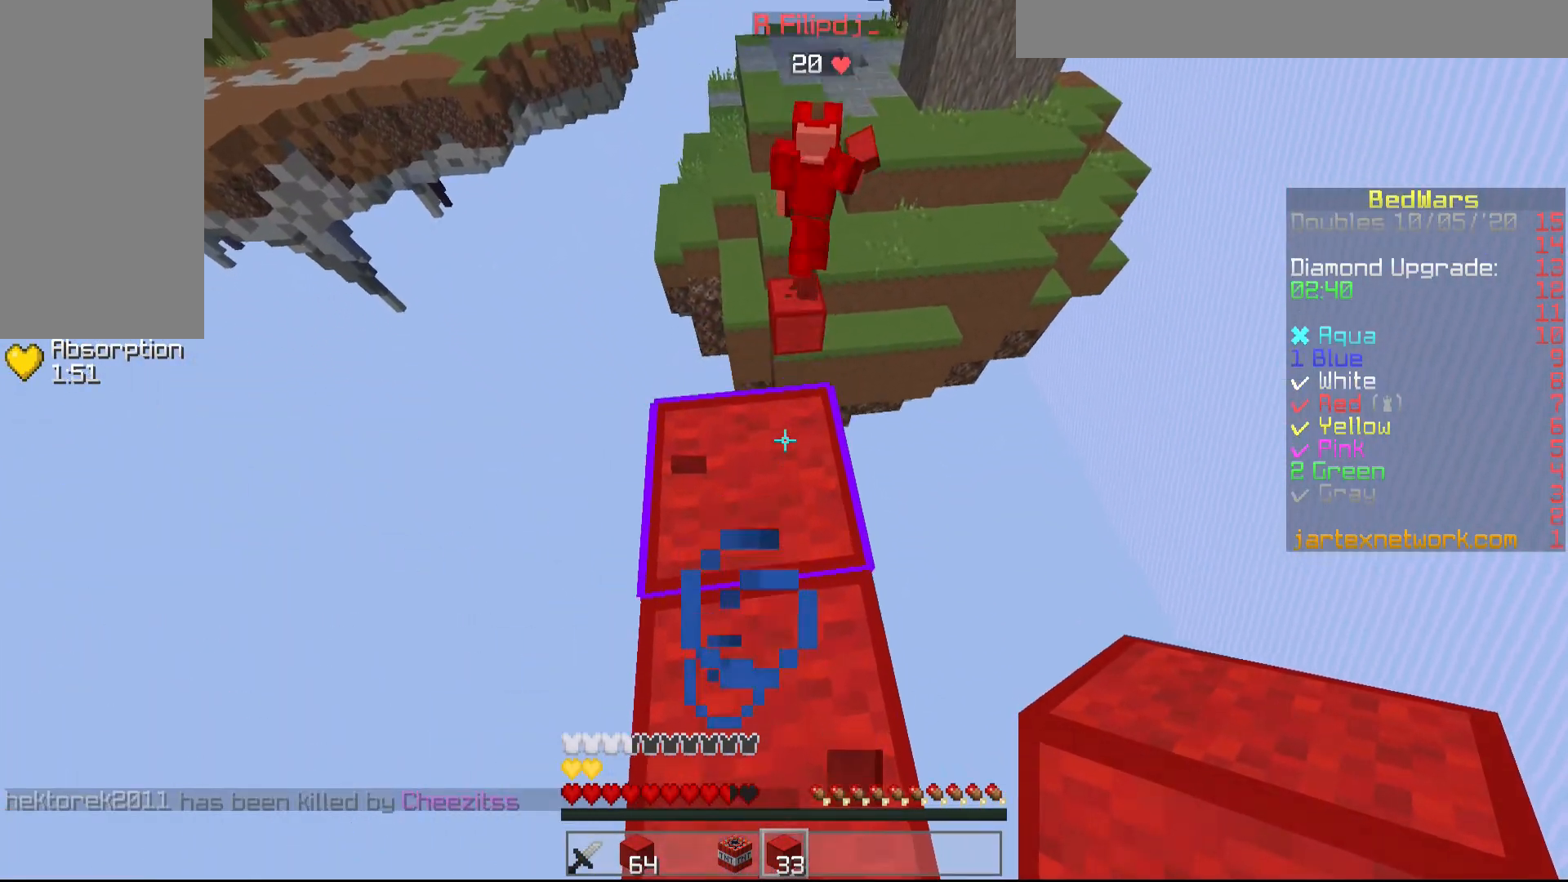
{"keys": ["w"], "mouse": [], "events": []}
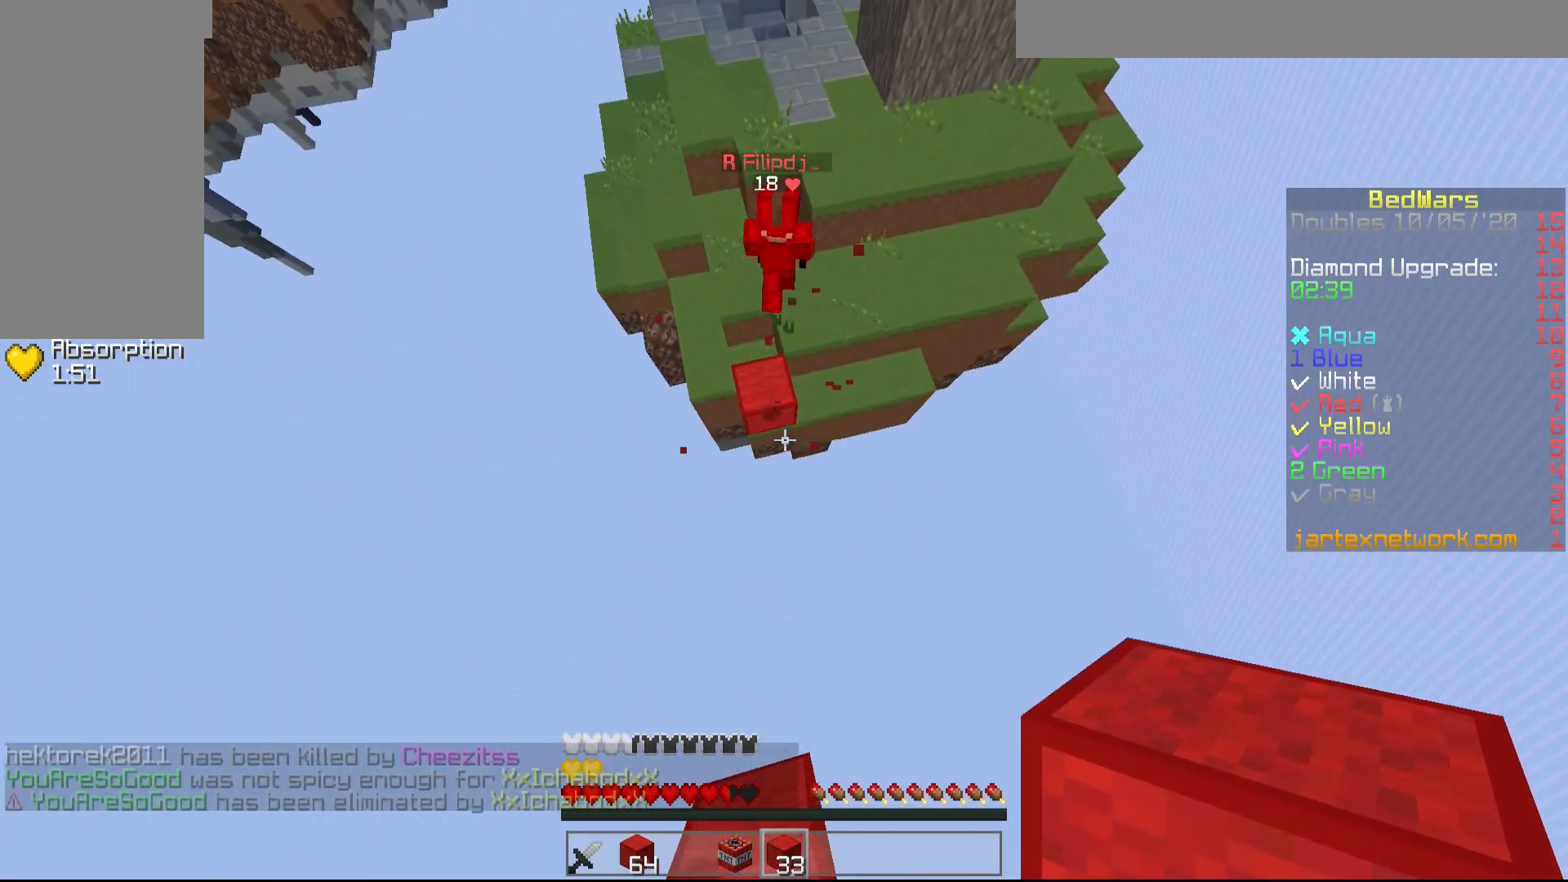
{"keys": ["w"], "mouse": ["right"], "events": [[267, "a", "down"], [367, "a", "up"], [417, "mouse_right", "down"]]}
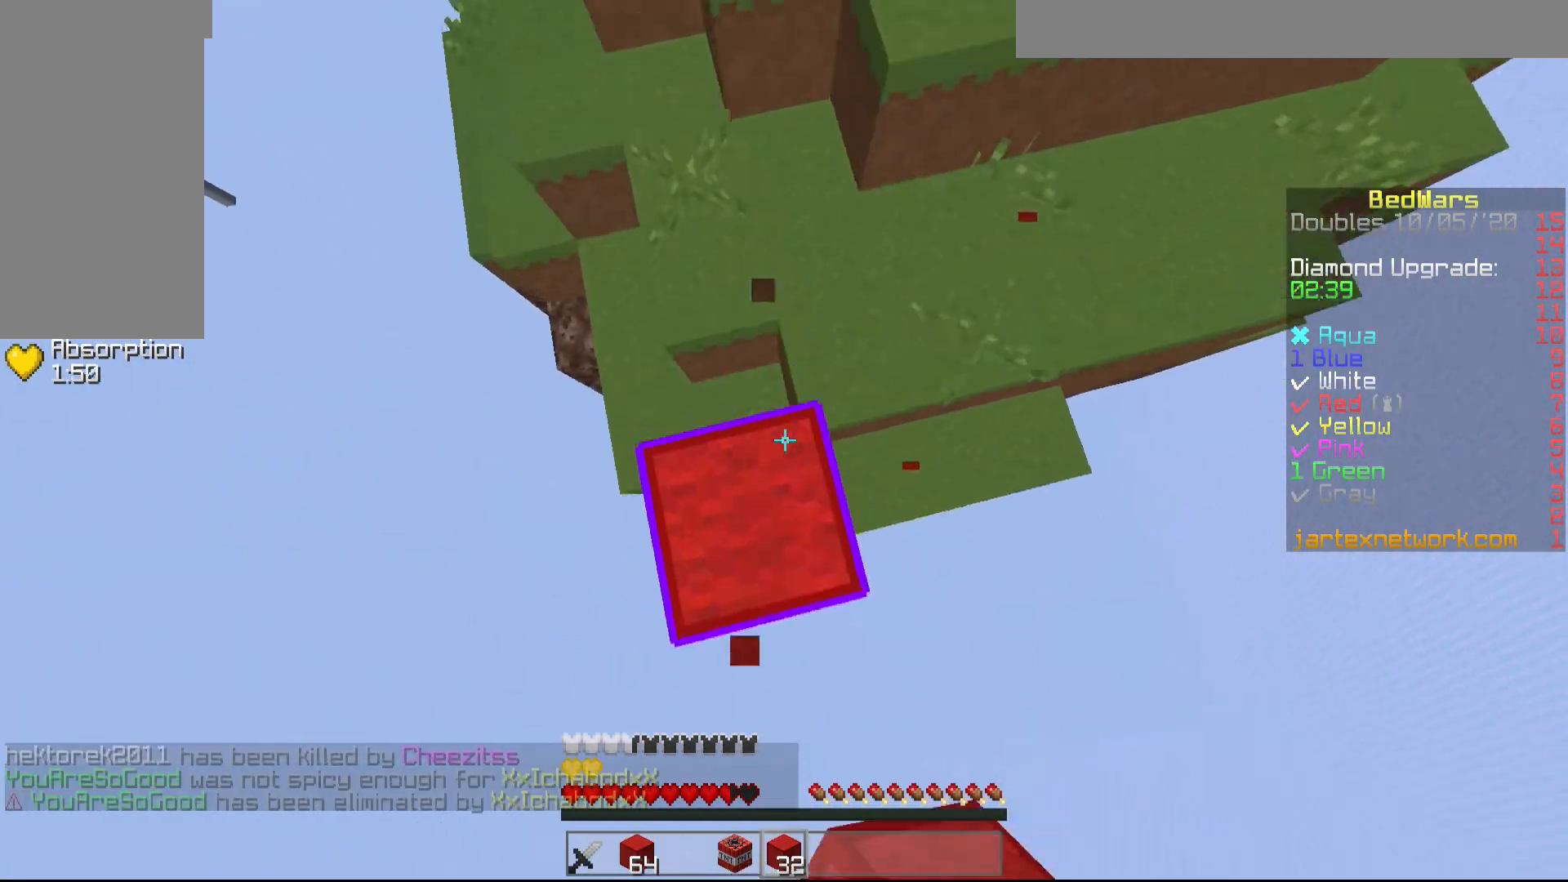
{"keys": ["w"], "mouse": ["right"], "events": [[17, "mouse_right", "up"], [367, "mouse_right", "down"]]}
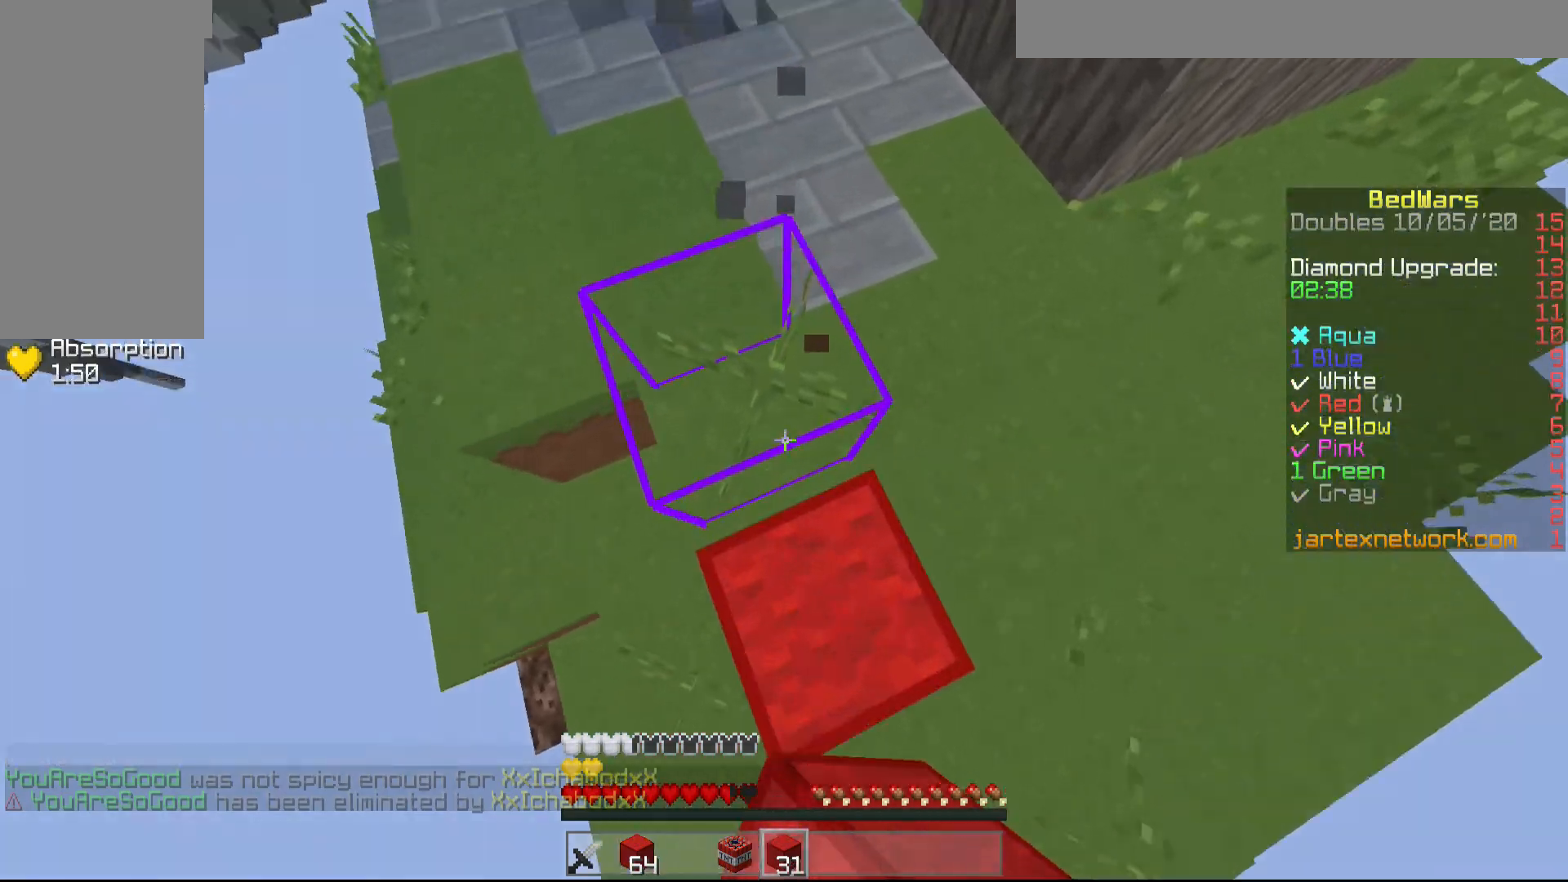
{"keys": ["a", "w"], "mouse": [], "events": [[17, "mouse_right", "up"], [367, "a", "down"]]}
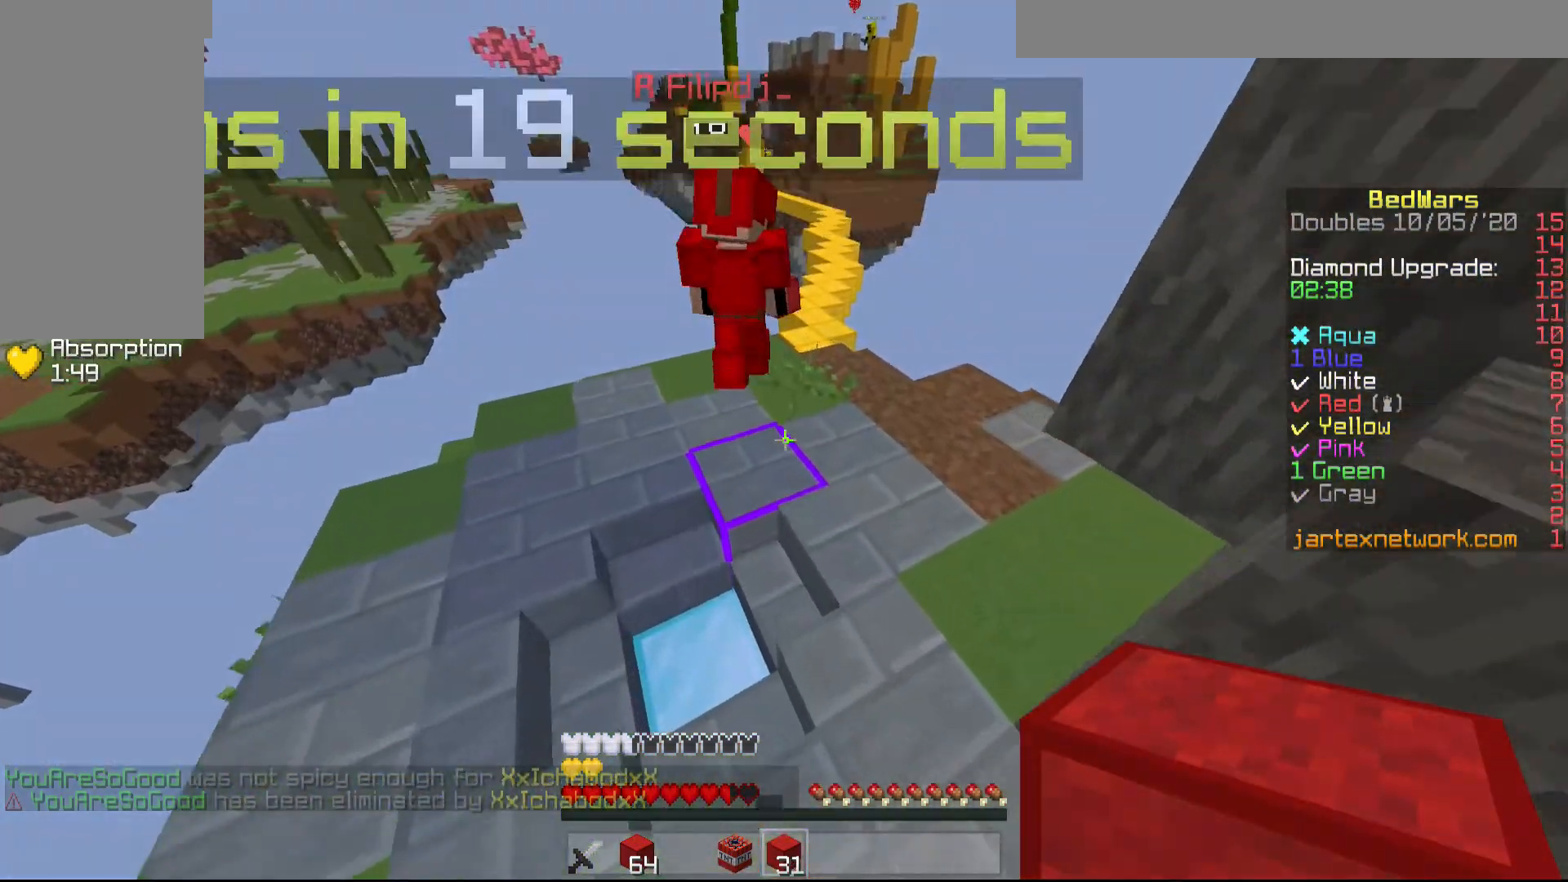
{"keys": ["w"], "mouse": ["left"], "events": [[167, "a", "up"], [417, "mouse_left", "down"]]}
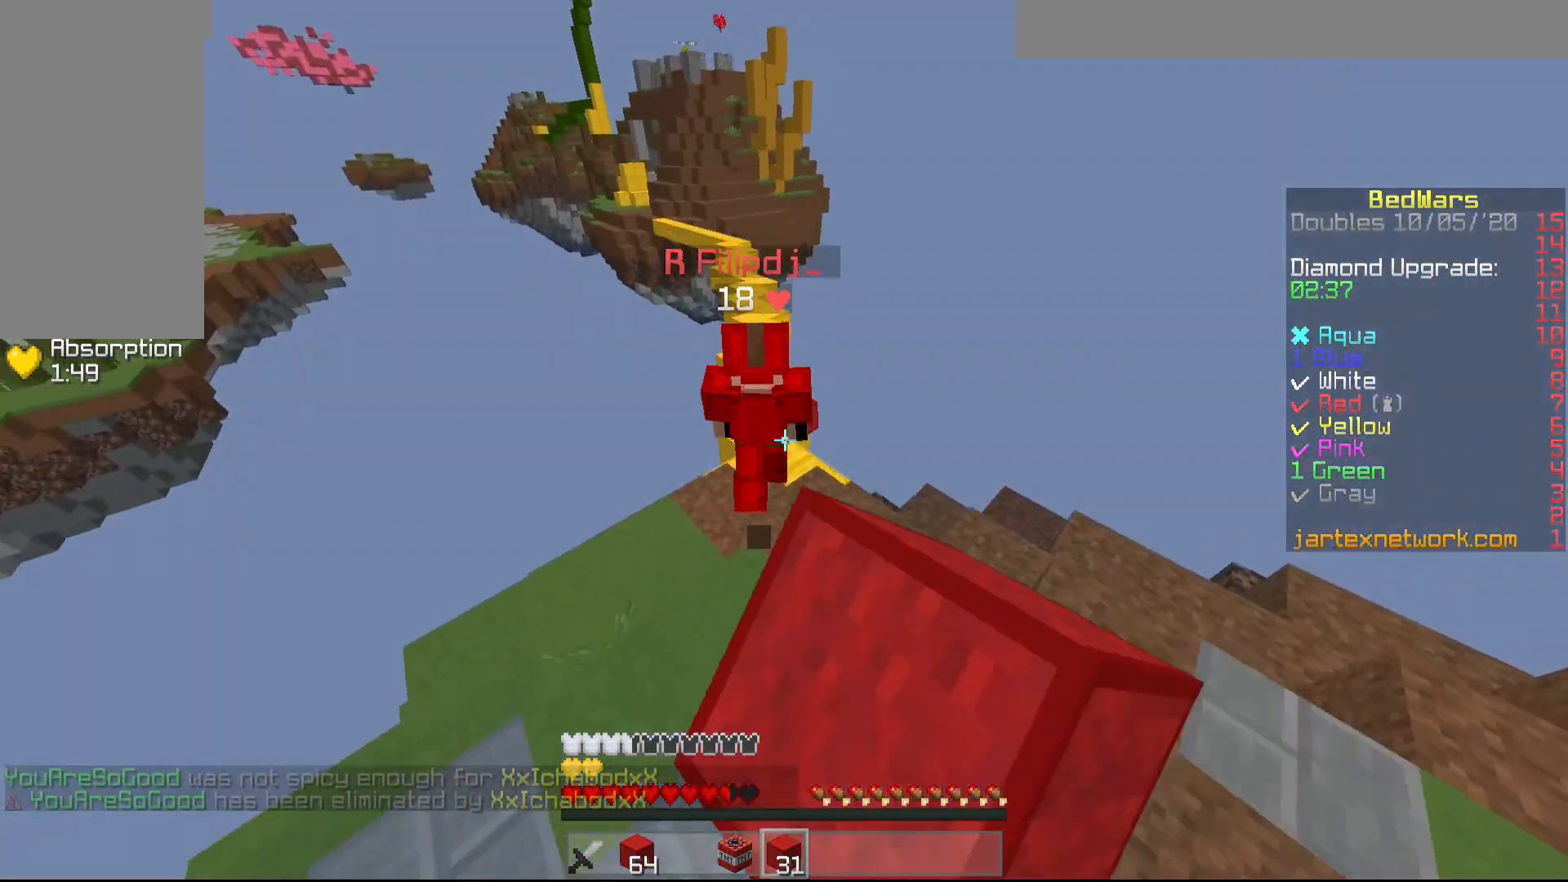
{"keys": ["w"], "mouse": [], "events": [[17, "mouse_left", "up"]]}
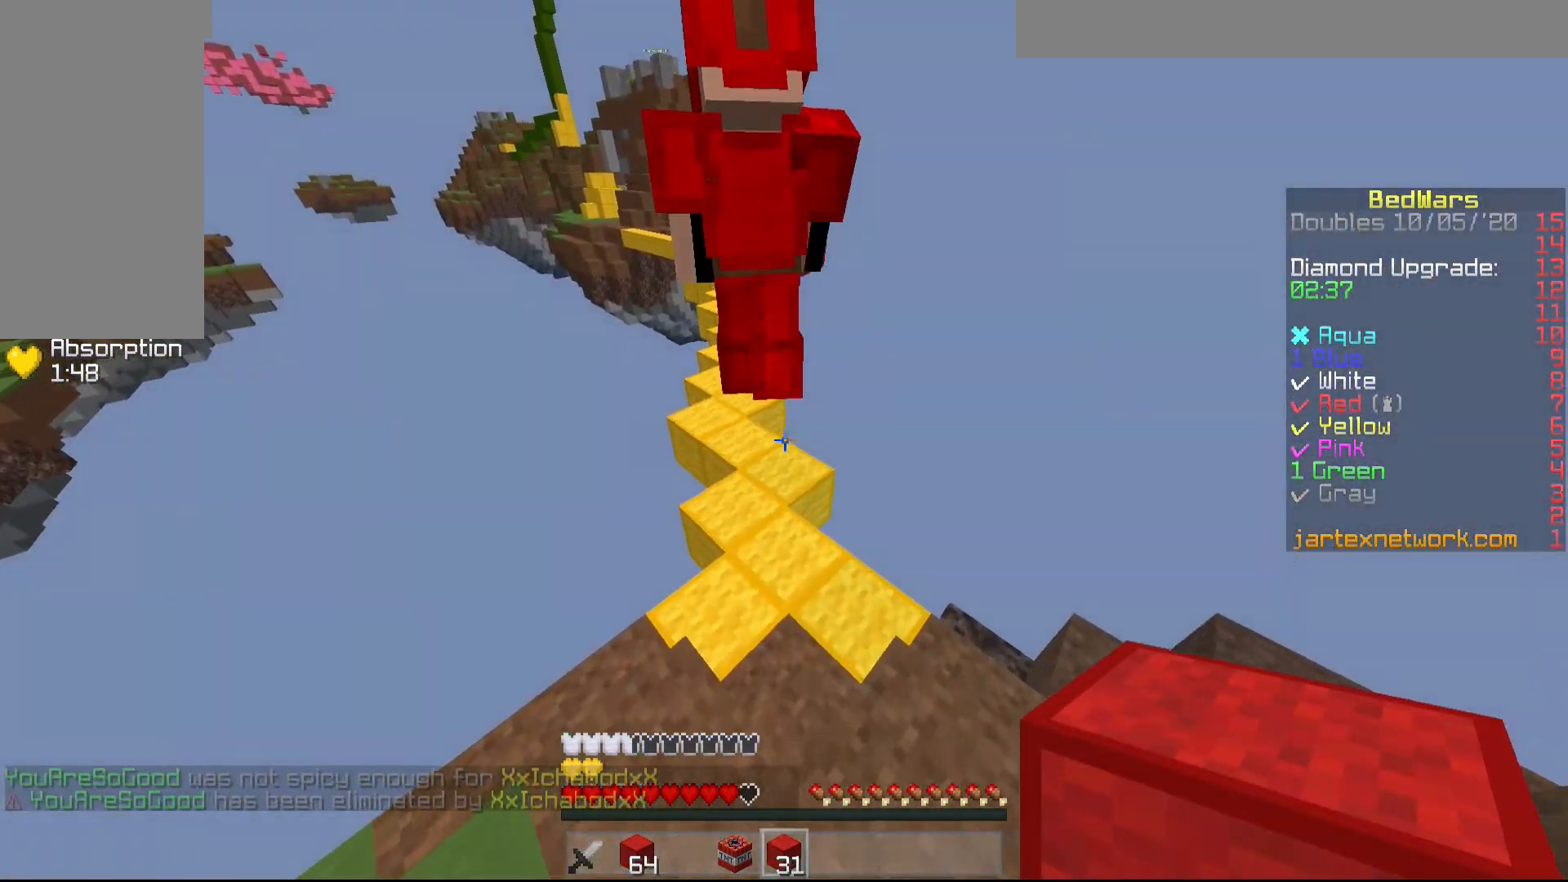
{"keys": ["w"], "mouse": [], "events": []}
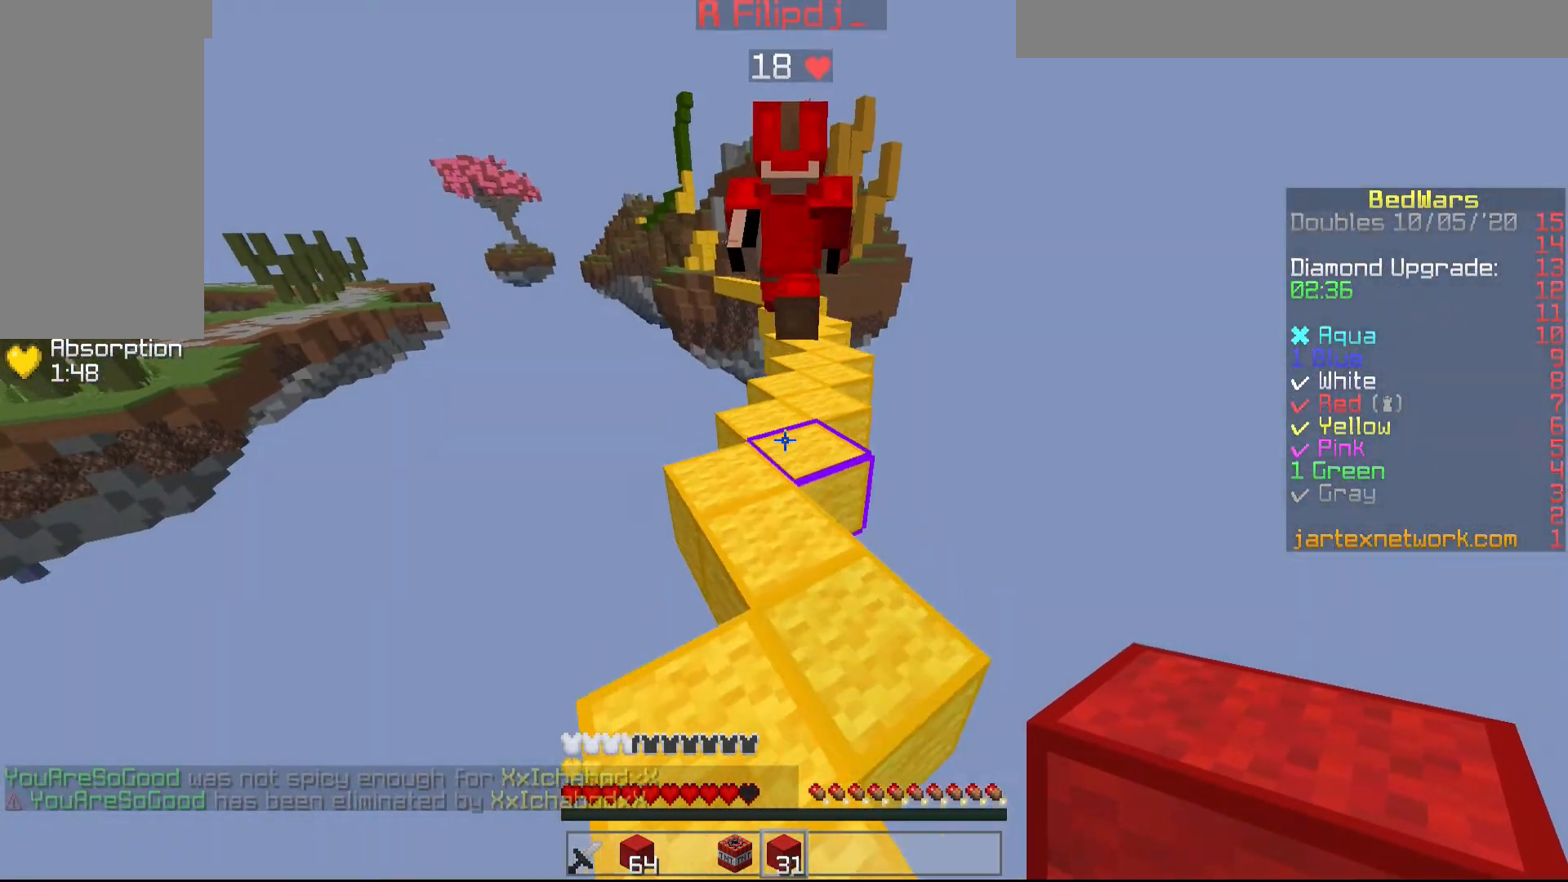
{"keys": ["w"], "mouse": [], "events": []}